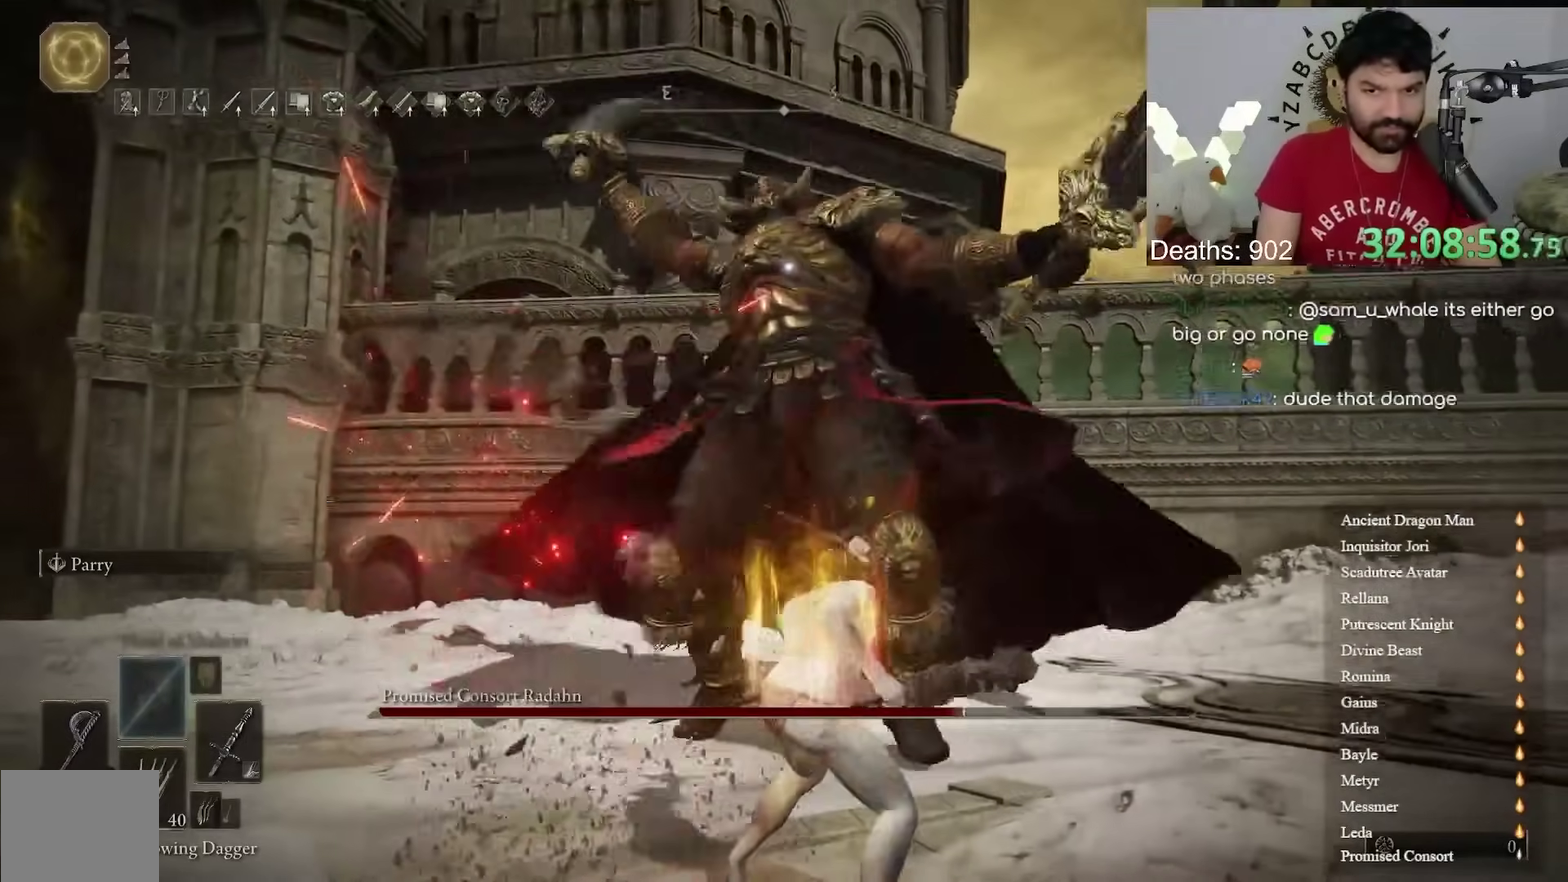
Gameplay with a controller (Xbox layout); each line is a JSON object with the inputs held at the frame after it. "events" lists button and stick changes between this image and that frame as [ms after this image, input, new state], when the widget could be followed in between. Not read: R2.
{"buttons": ["L2"], "left_stick": "up", "right_stick": "center"}
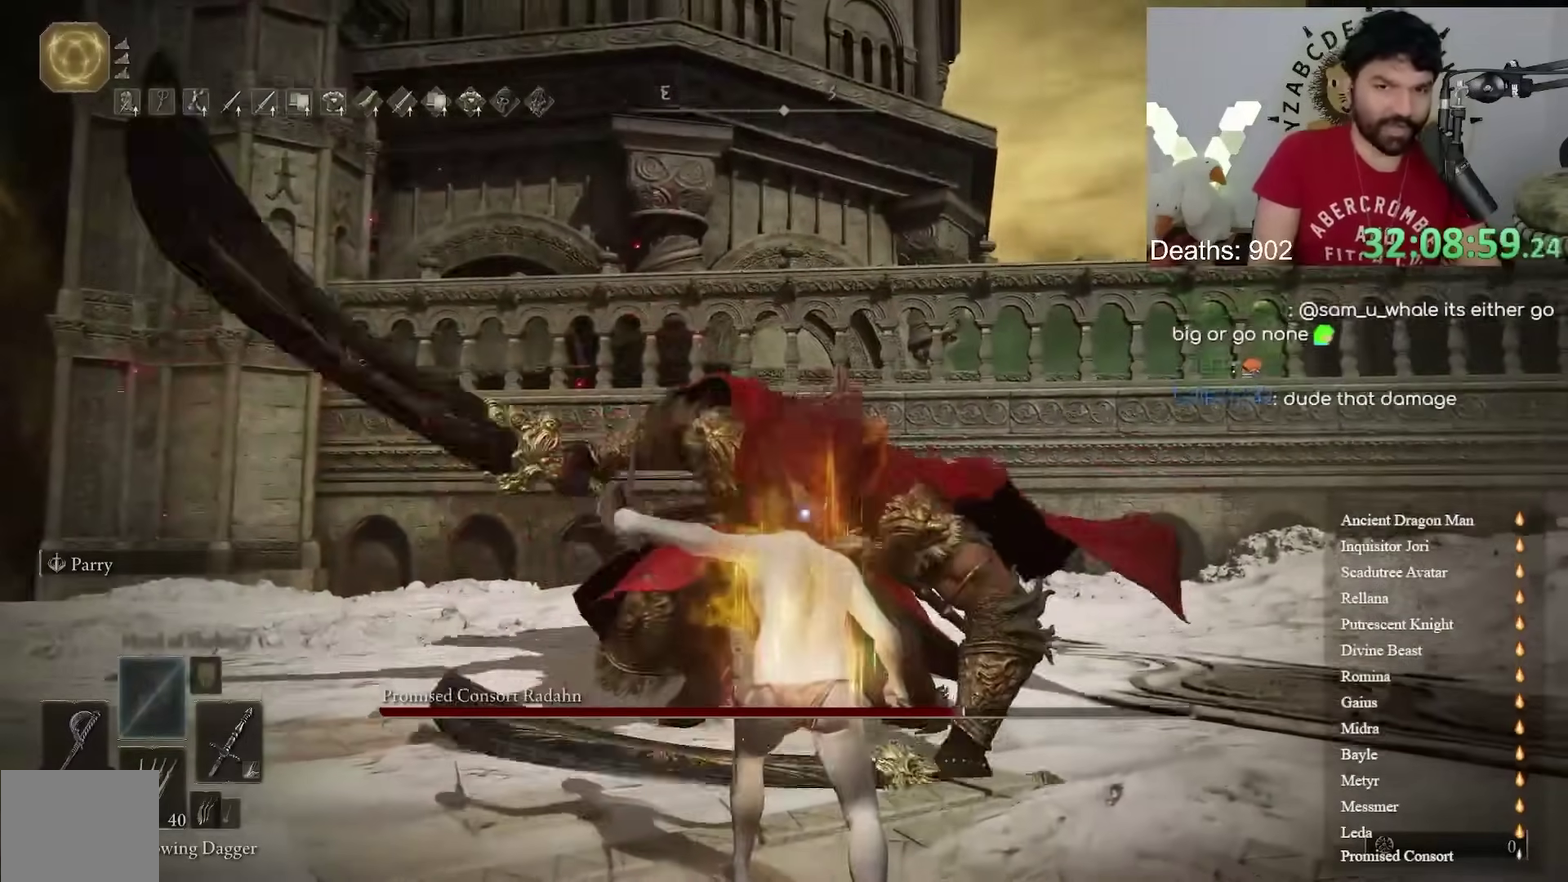
{"buttons": ["L2"], "left_stick": "up", "right_stick": "center"}
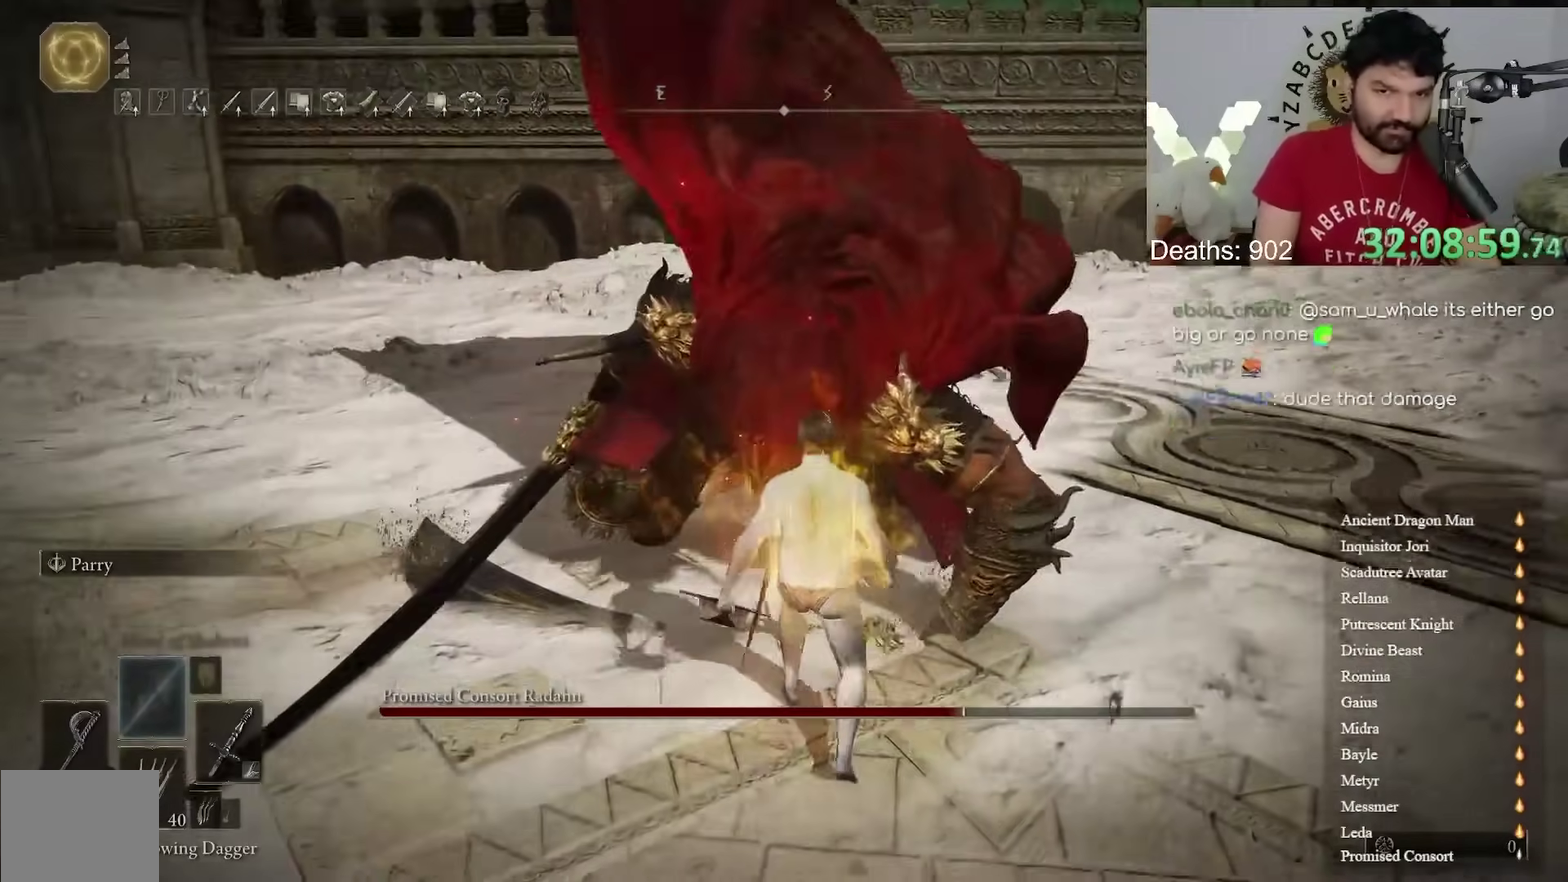
{"buttons": ["L2"], "left_stick": "center", "right_stick": "center"}
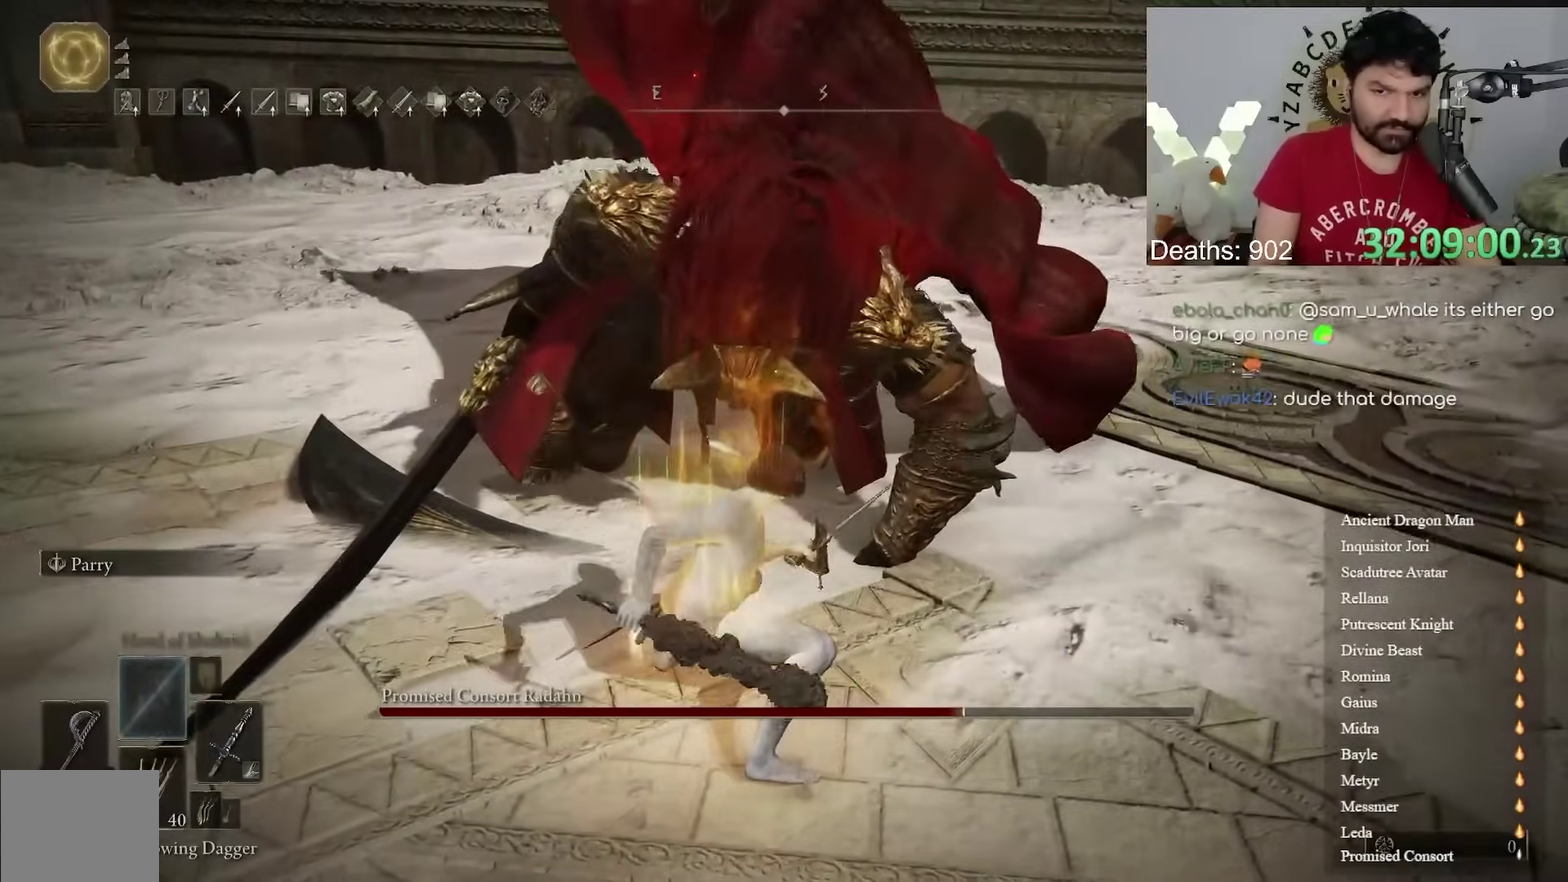
{"buttons": ["L2"], "left_stick": "center", "right_stick": "center", "events": [[317, "L2", "up"], [433, "L2", "down"]]}
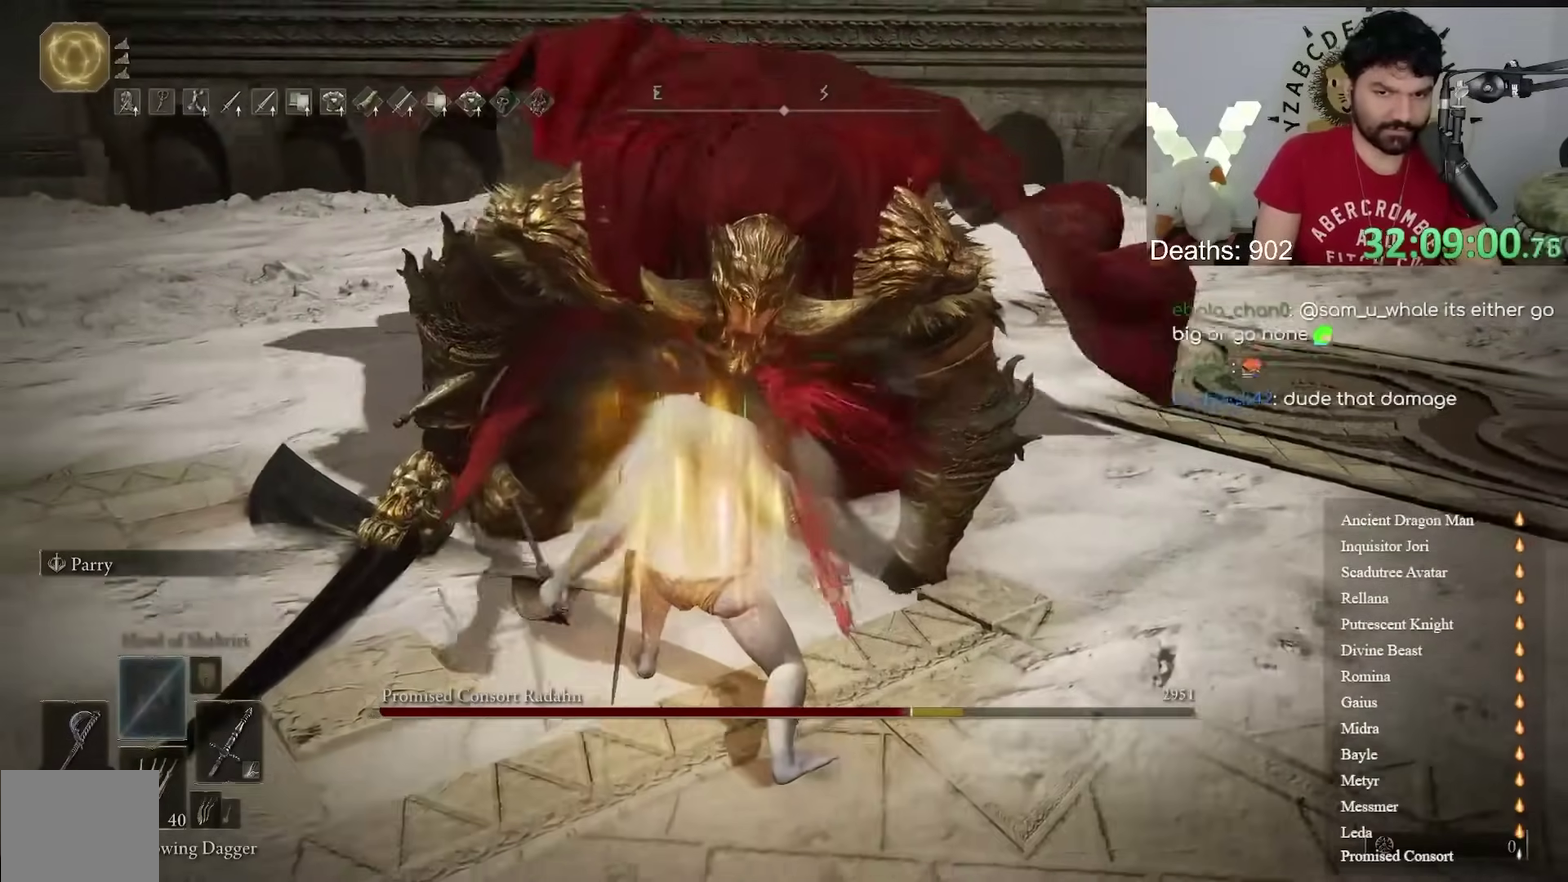
{"buttons": [], "left_stick": "center", "right_stick": "center", "events": [[83, "L2", "up"]]}
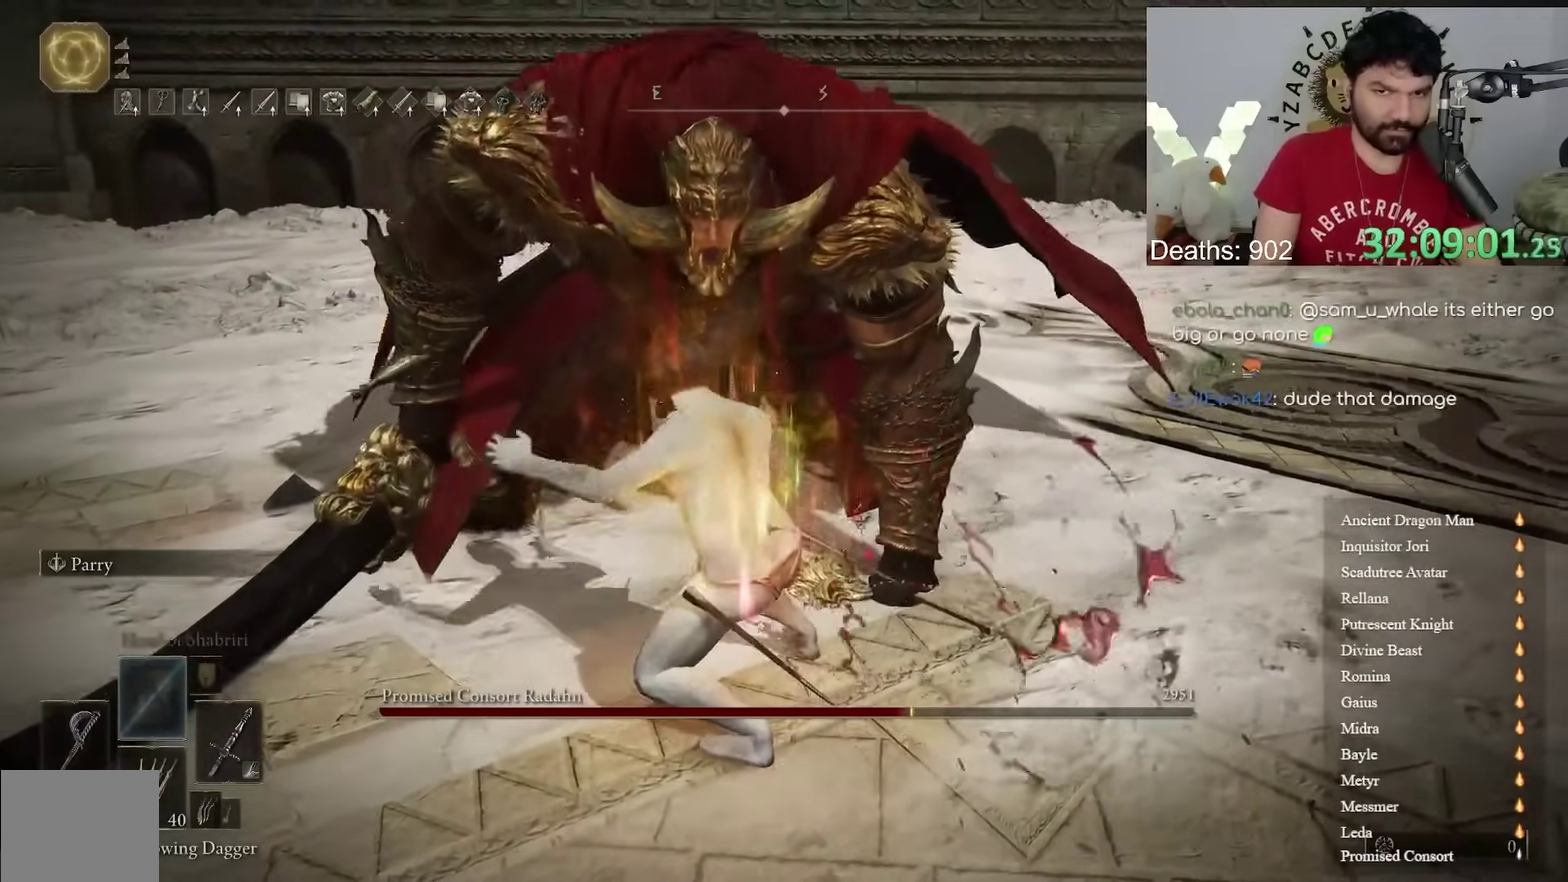
{"buttons": [], "left_stick": "center", "right_stick": "center"}
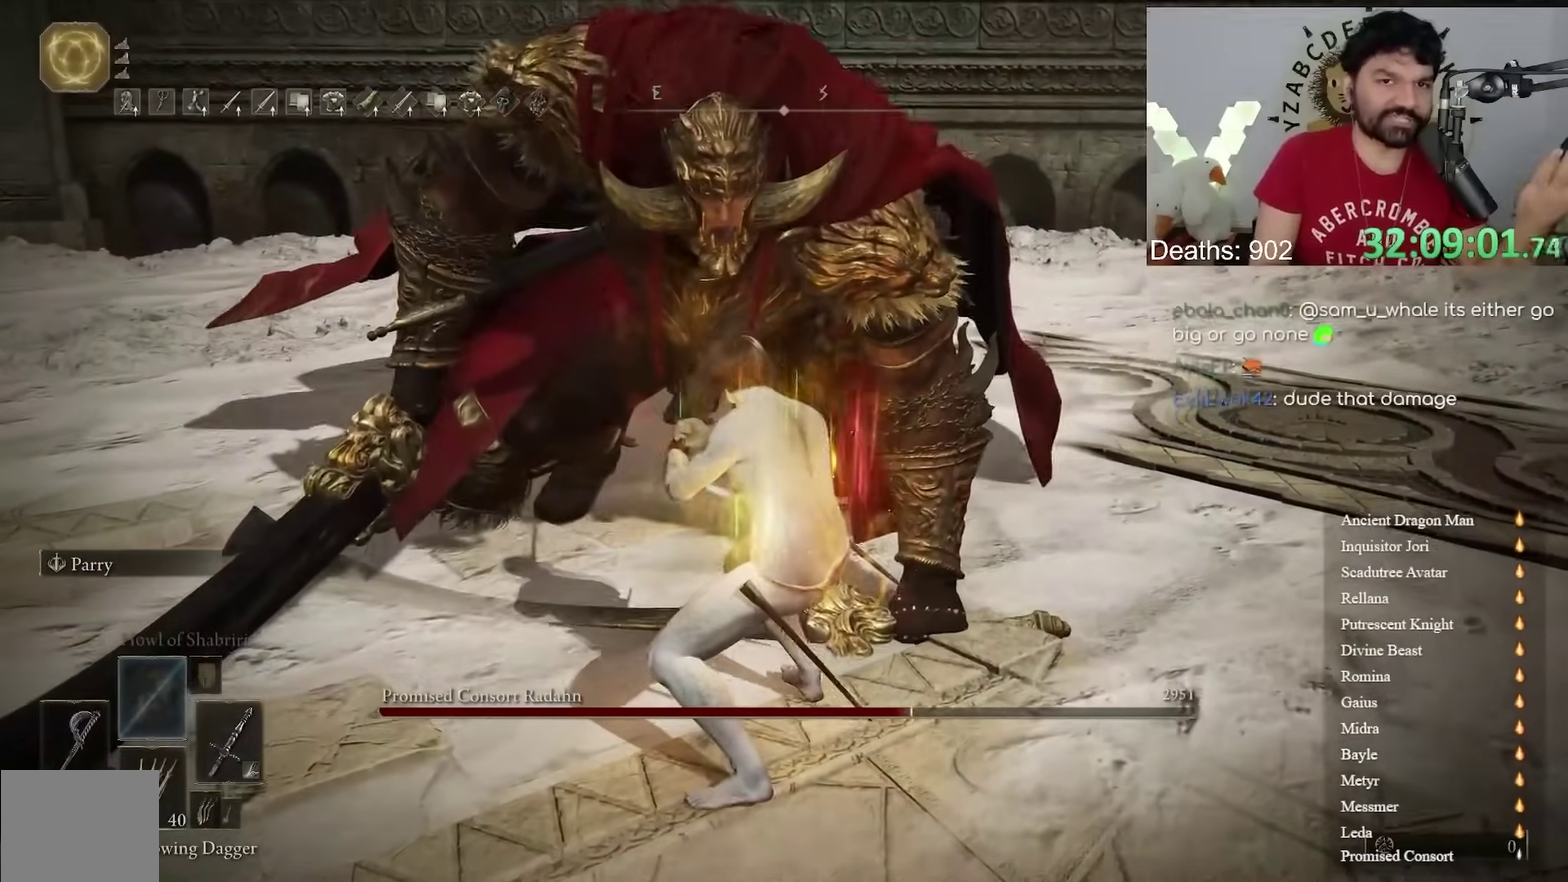
{"buttons": [], "left_stick": "center", "right_stick": "center"}
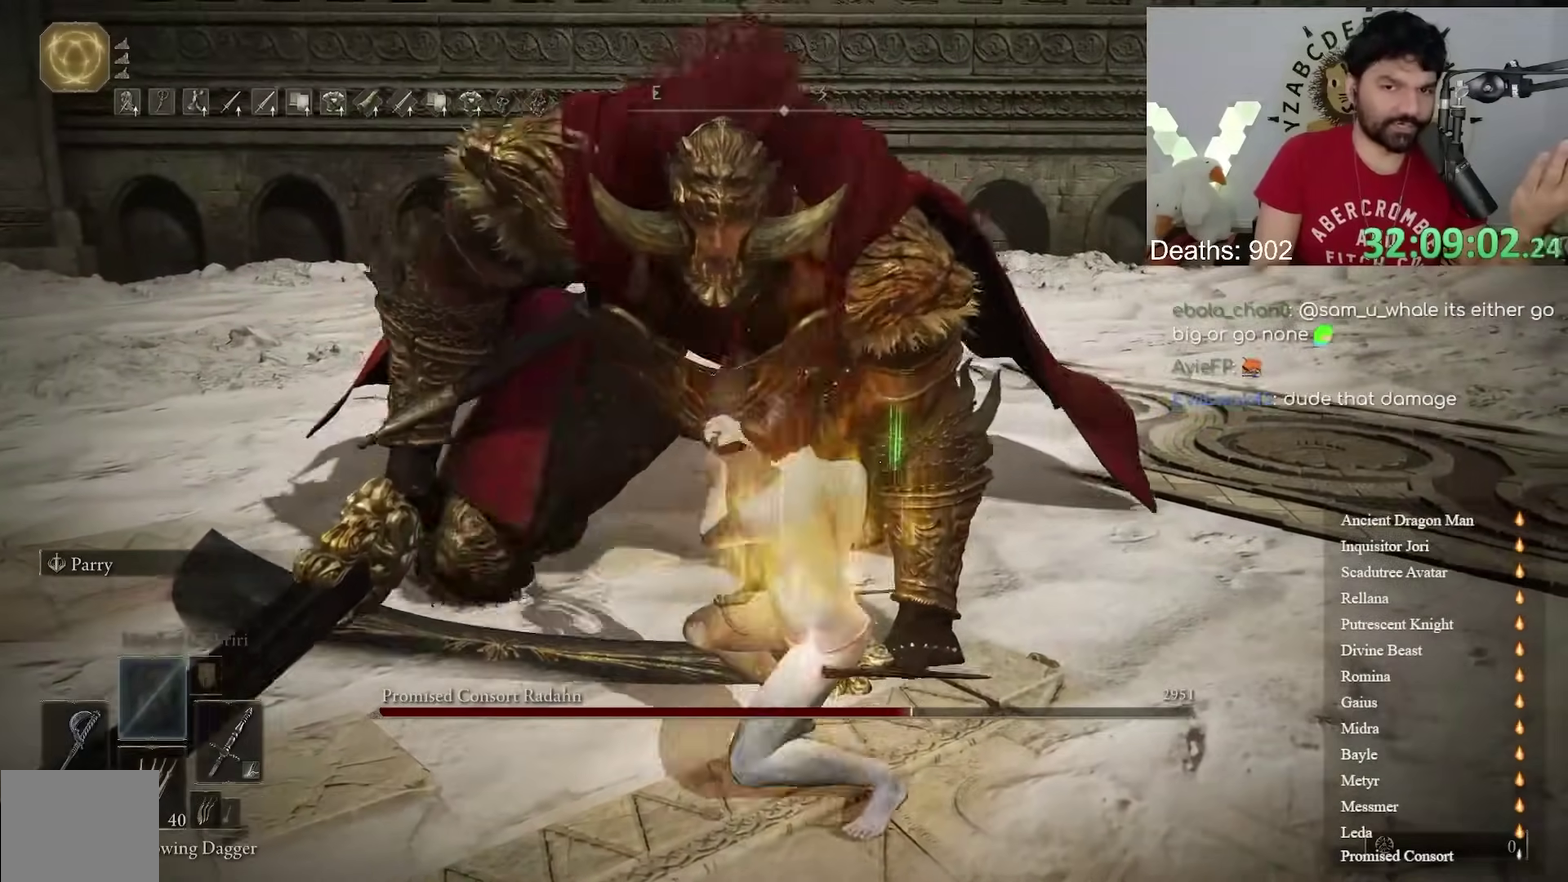
{"buttons": [], "left_stick": "center", "right_stick": "center"}
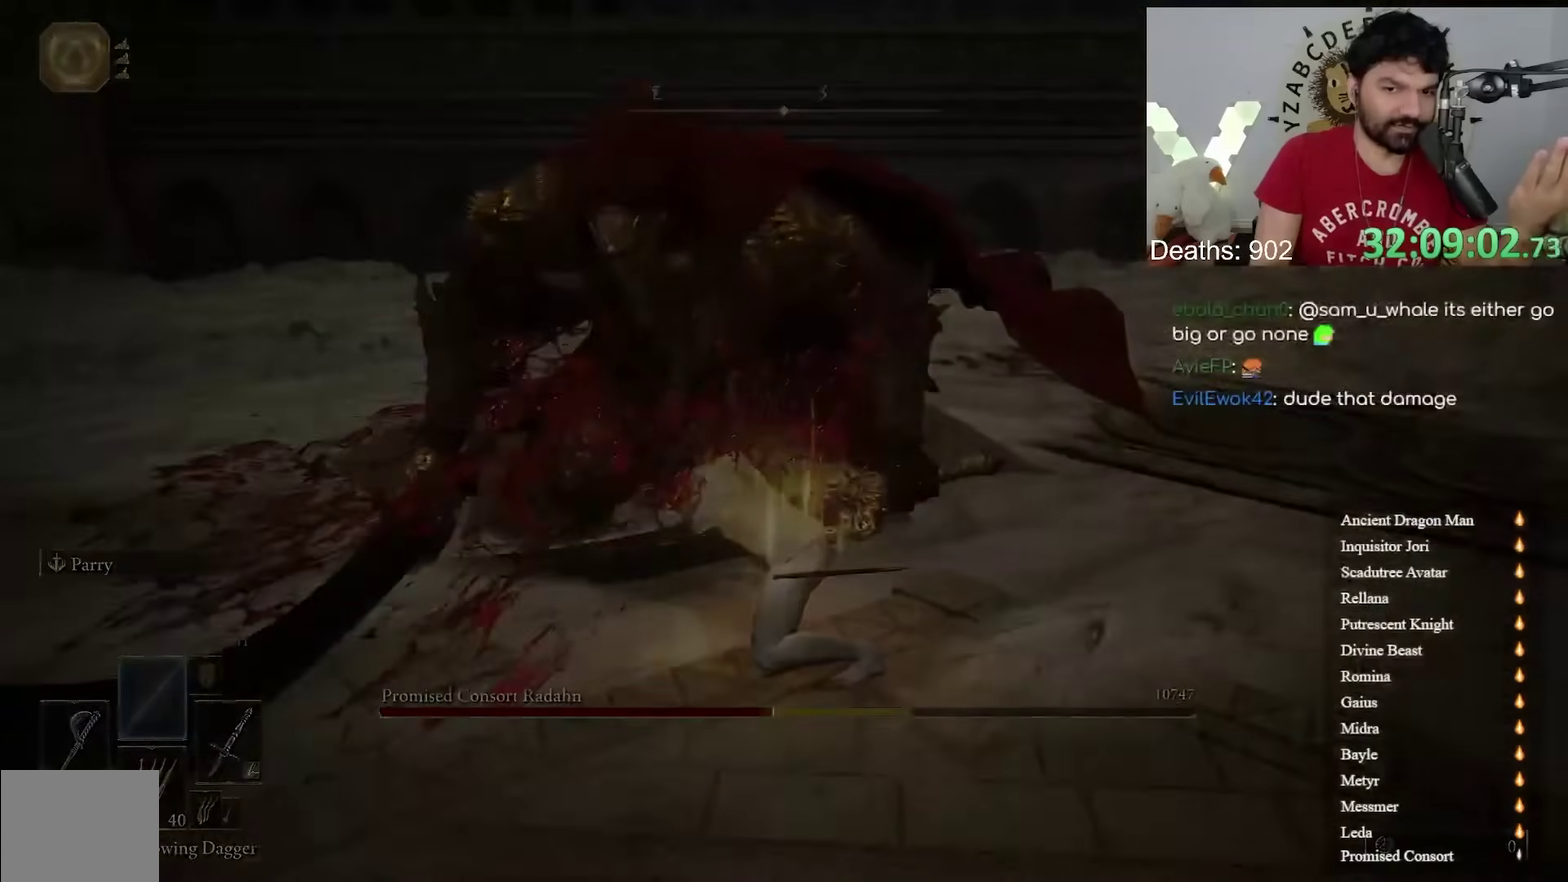
{"buttons": [], "left_stick": "center", "right_stick": "center"}
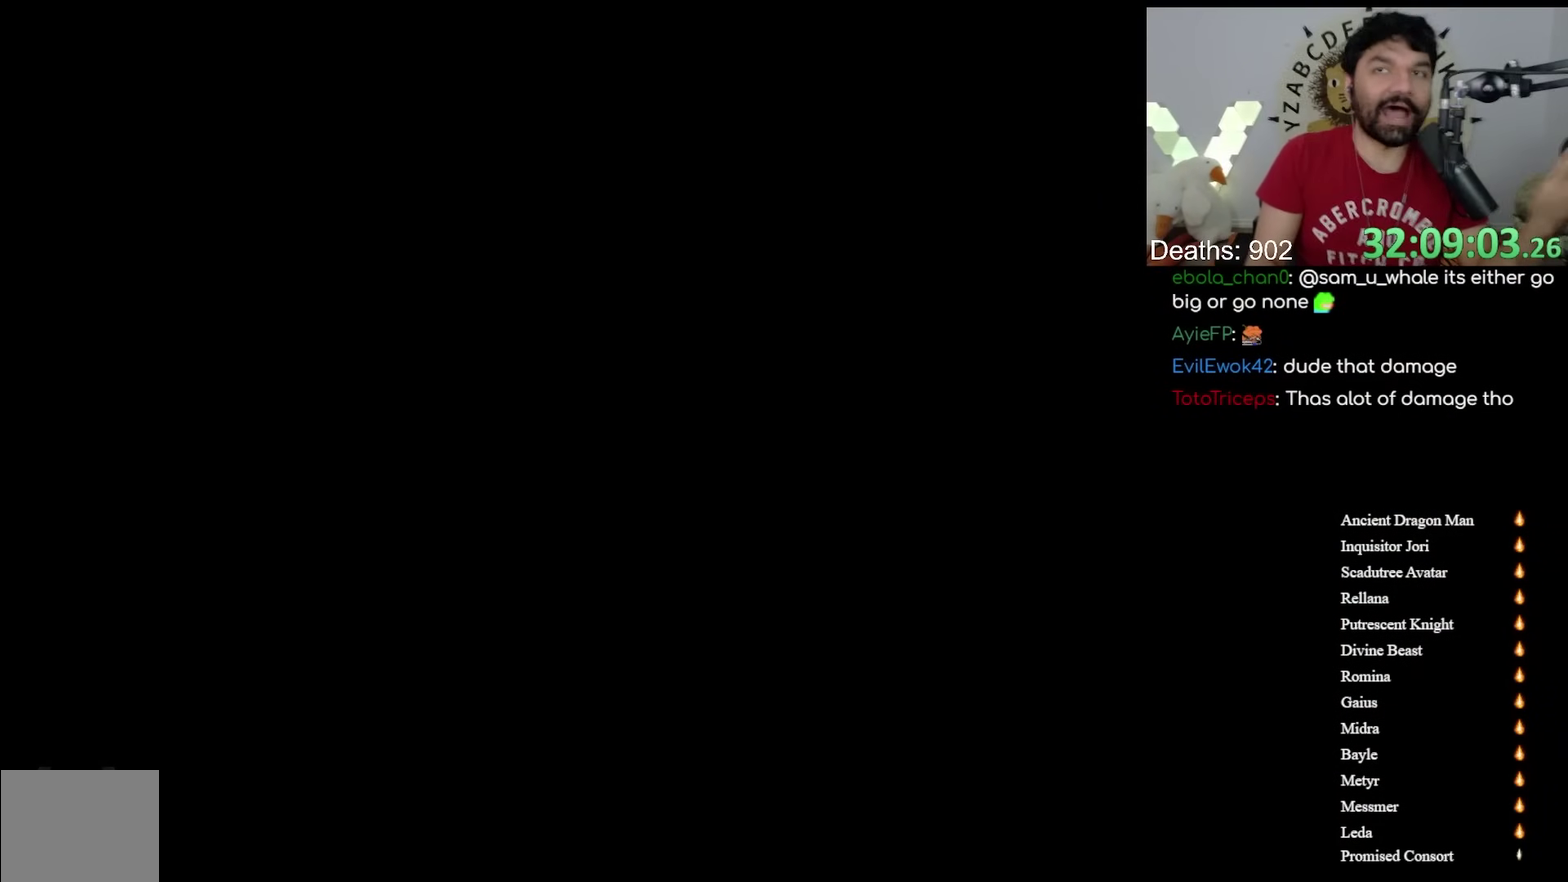
{"buttons": [], "left_stick": "center", "right_stick": "center"}
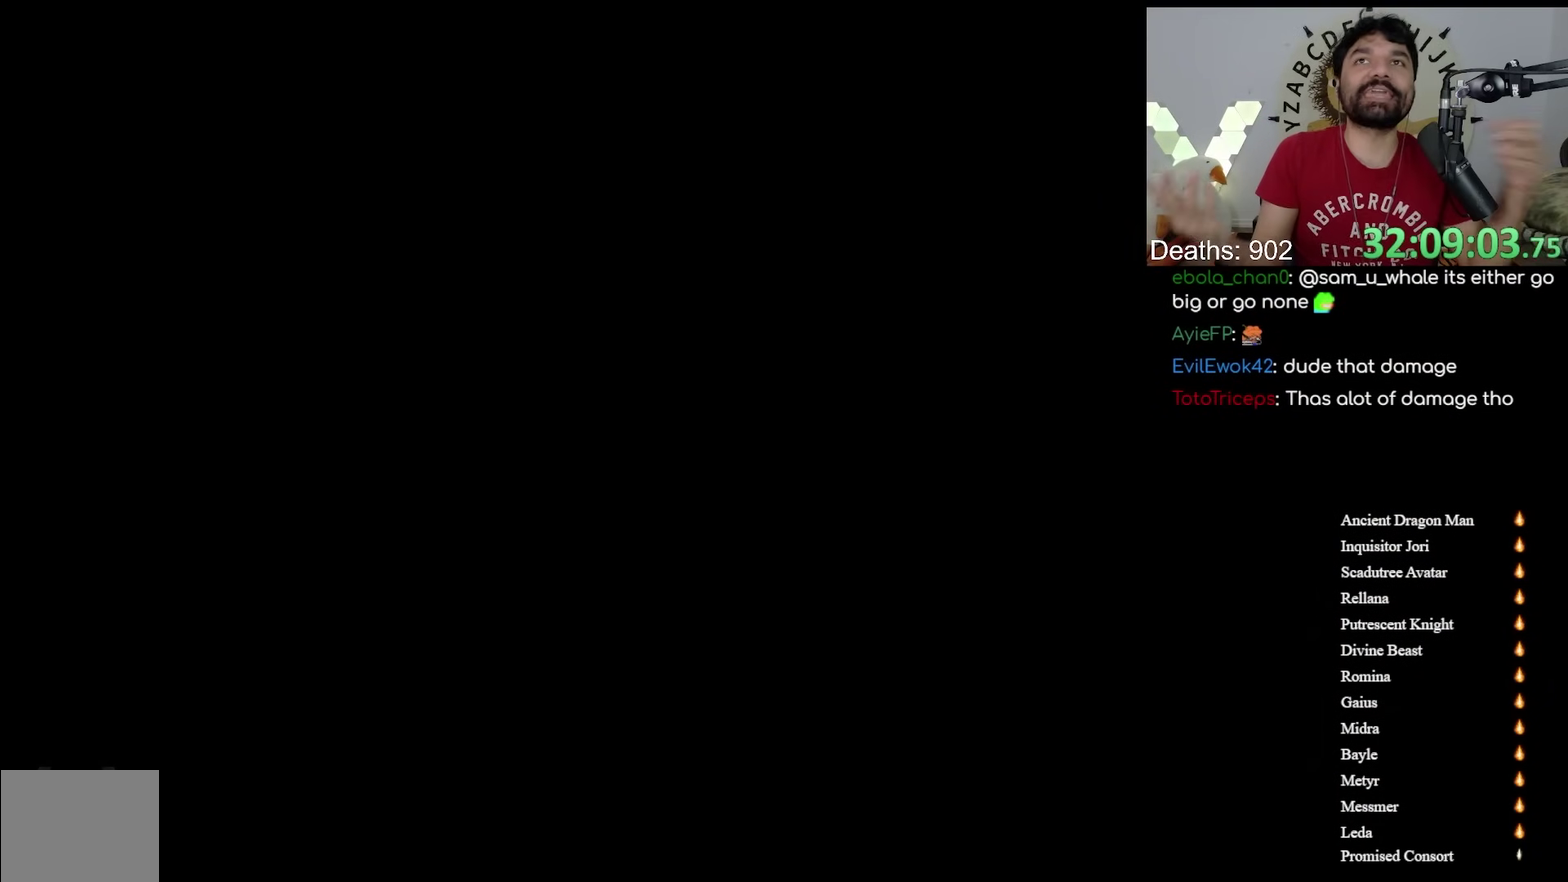
{"buttons": [], "left_stick": "center", "right_stick": "center"}
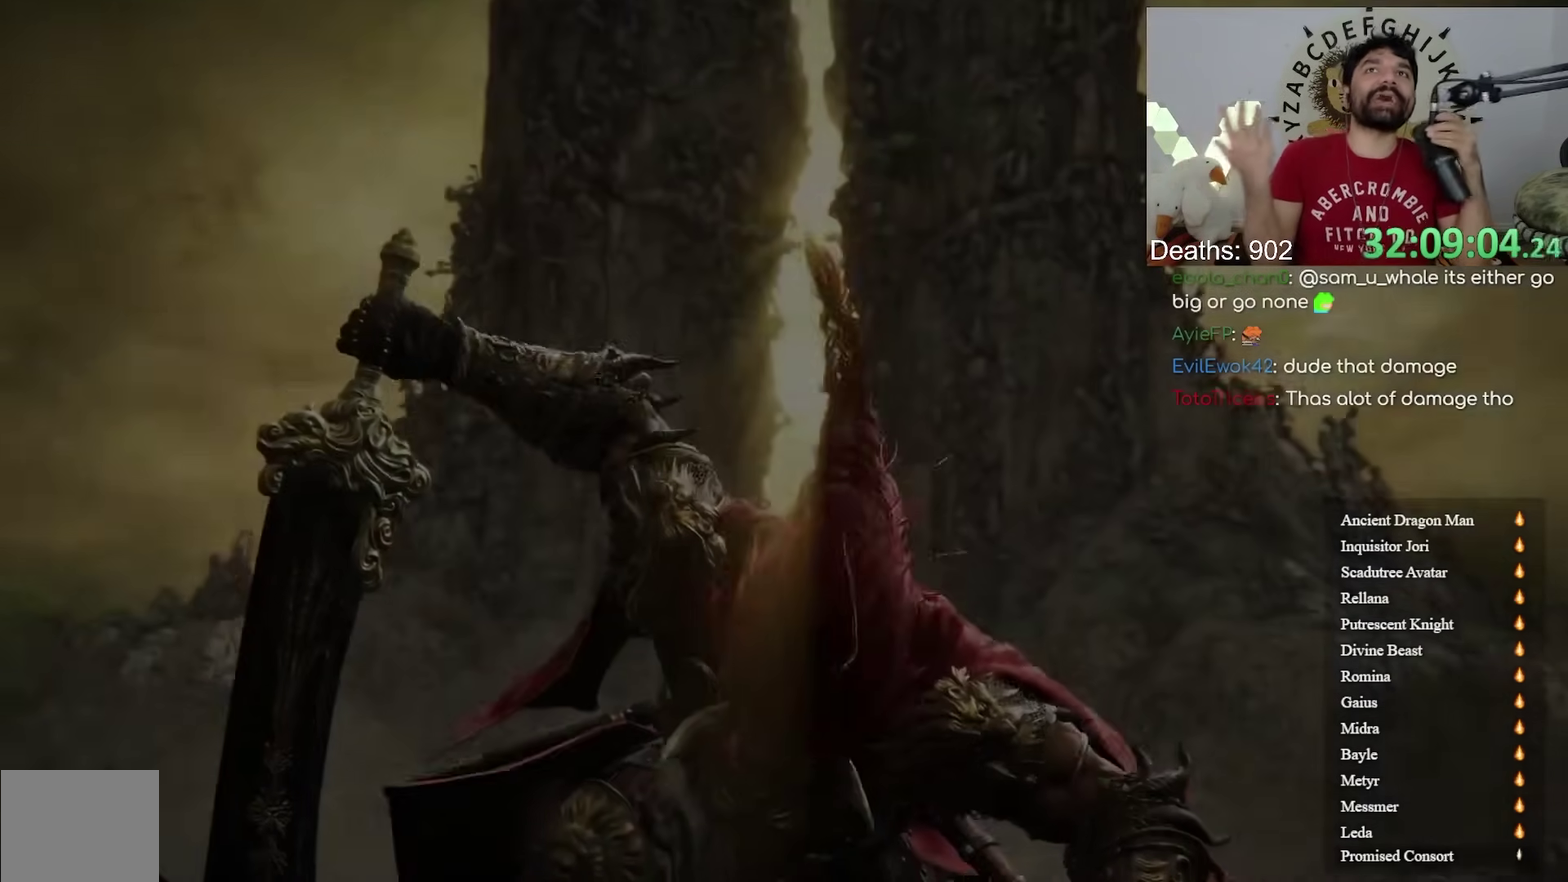
{"buttons": ["L2"], "left_stick": "center", "right_stick": "center"}
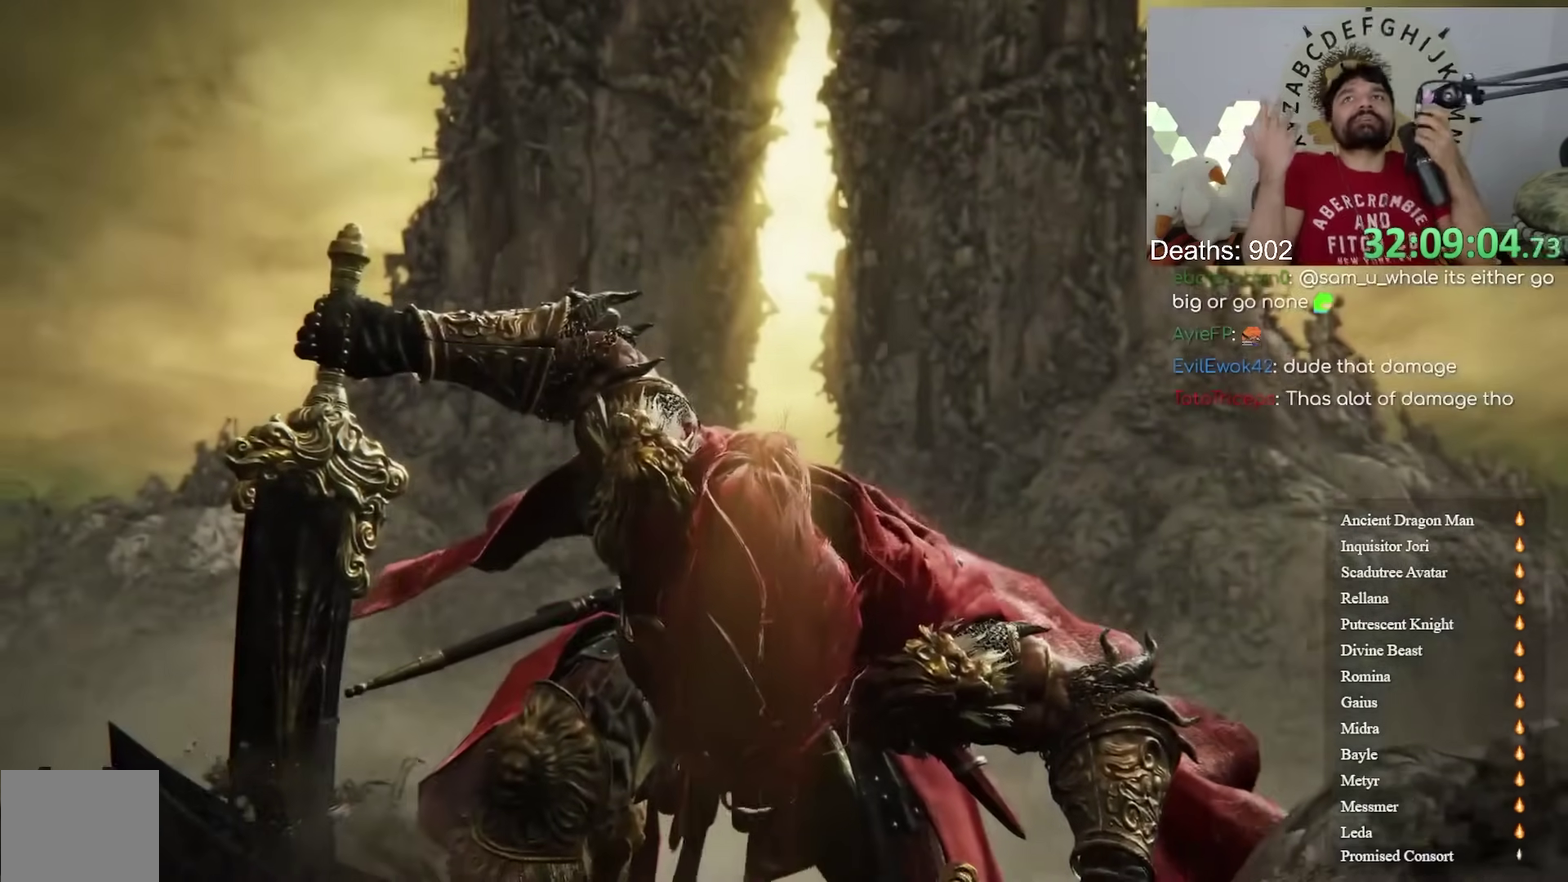
{"buttons": ["L2"], "left_stick": "center", "right_stick": "center"}
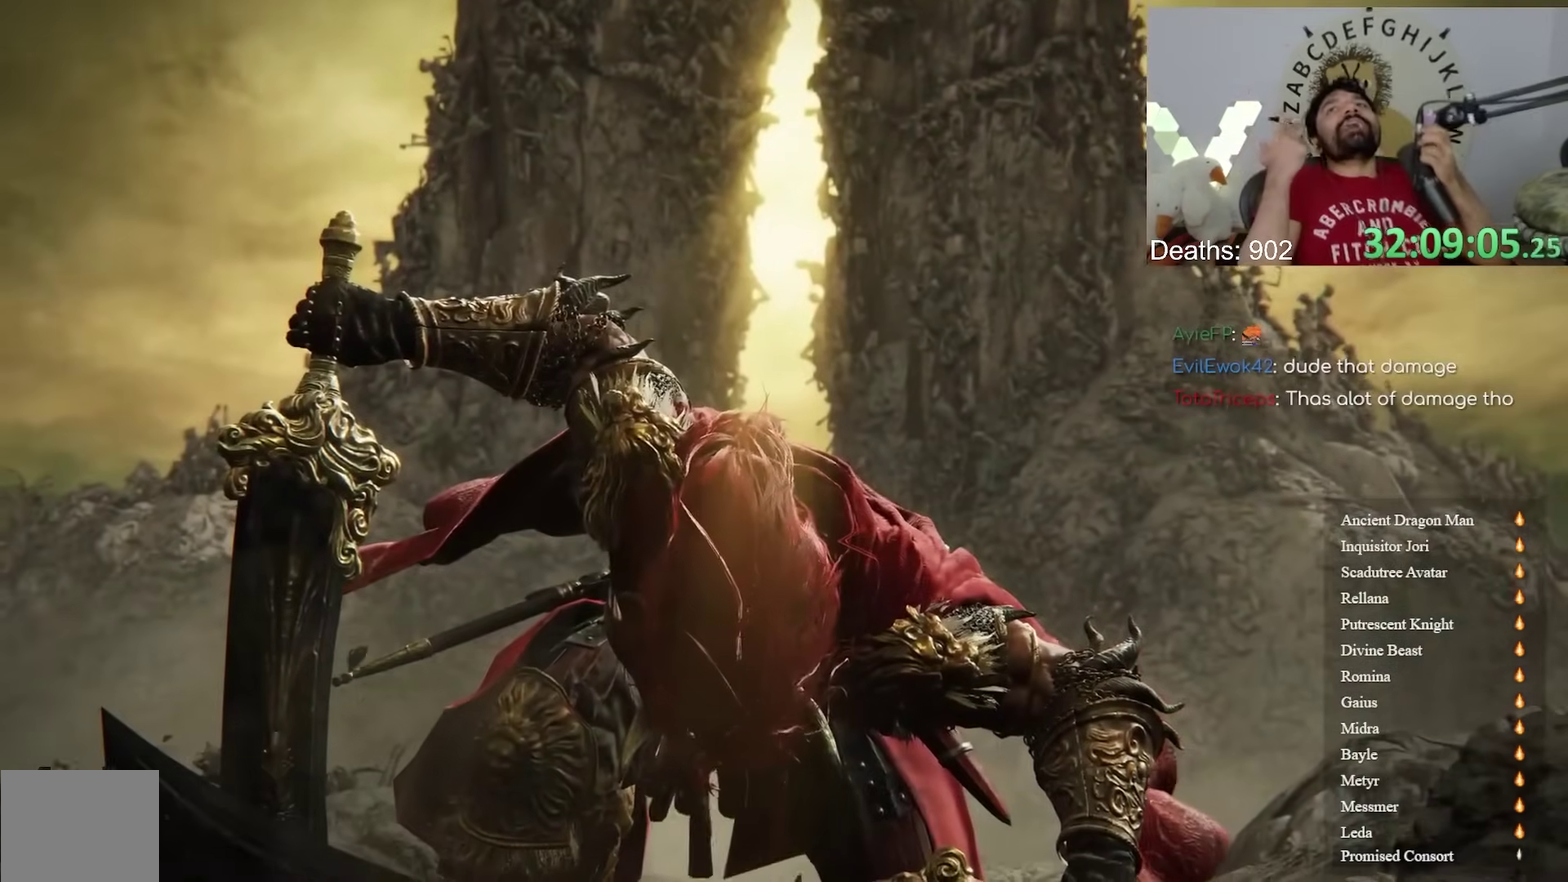
{"buttons": ["L2"], "left_stick": "center", "right_stick": "center"}
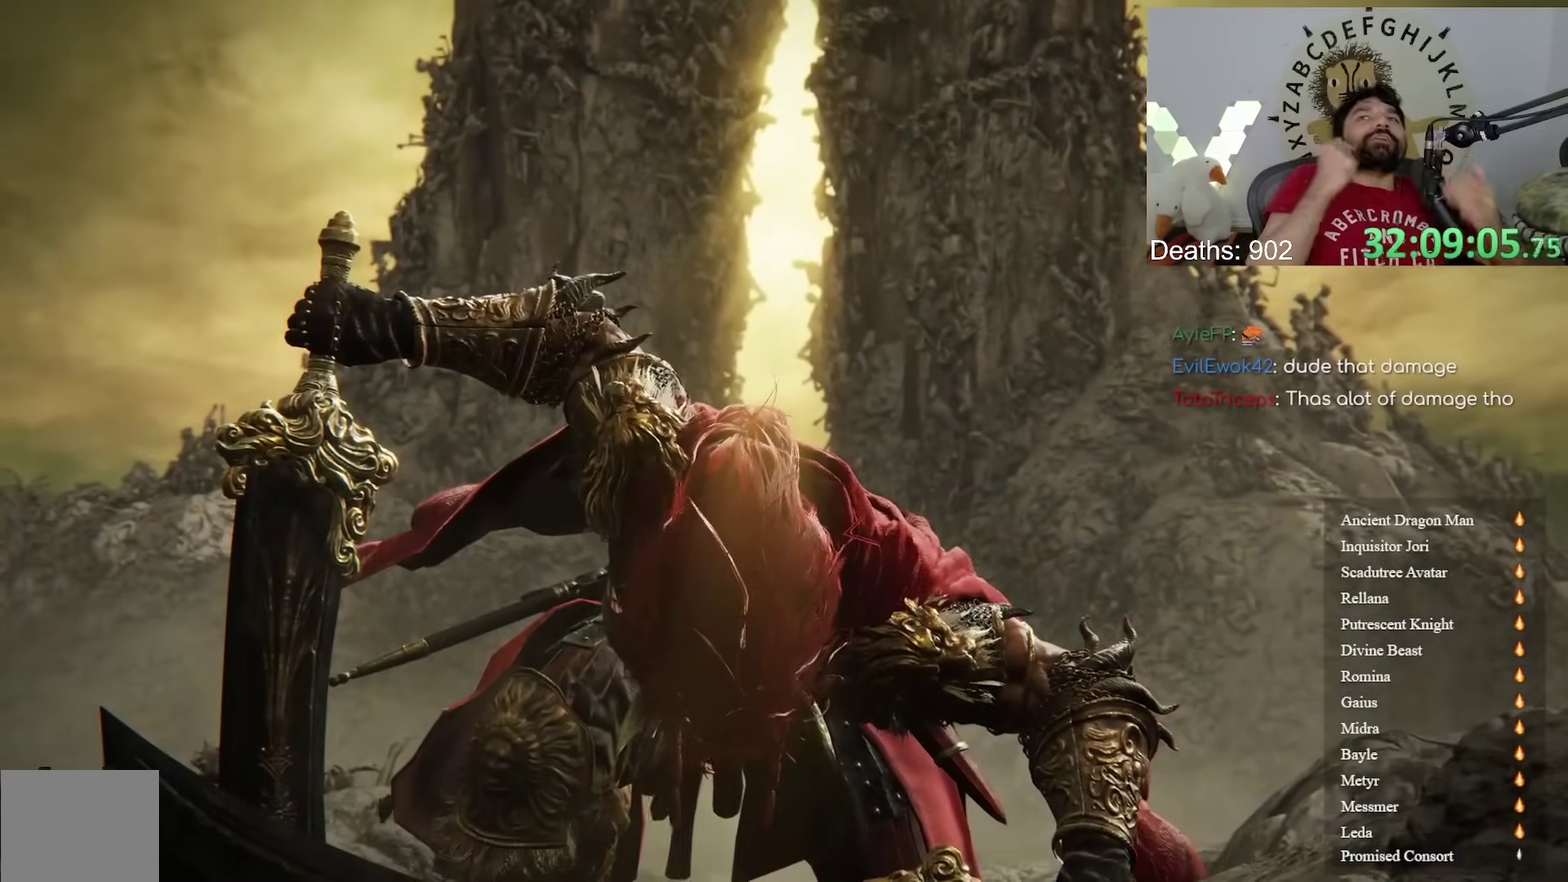
{"buttons": [], "left_stick": "center", "right_stick": "center"}
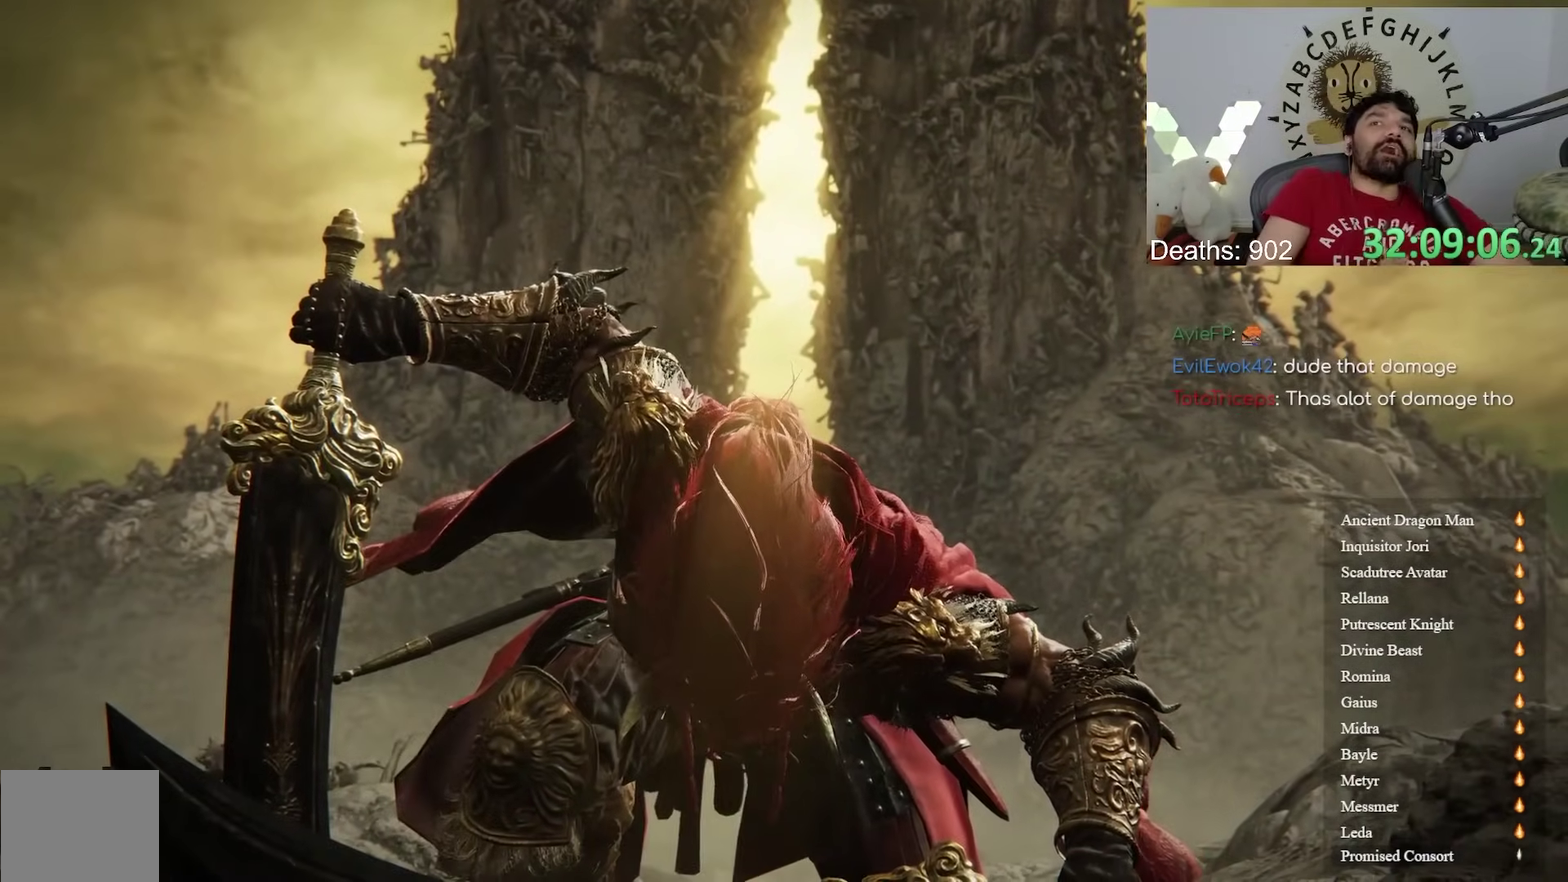
{"buttons": [], "left_stick": "center", "right_stick": "center"}
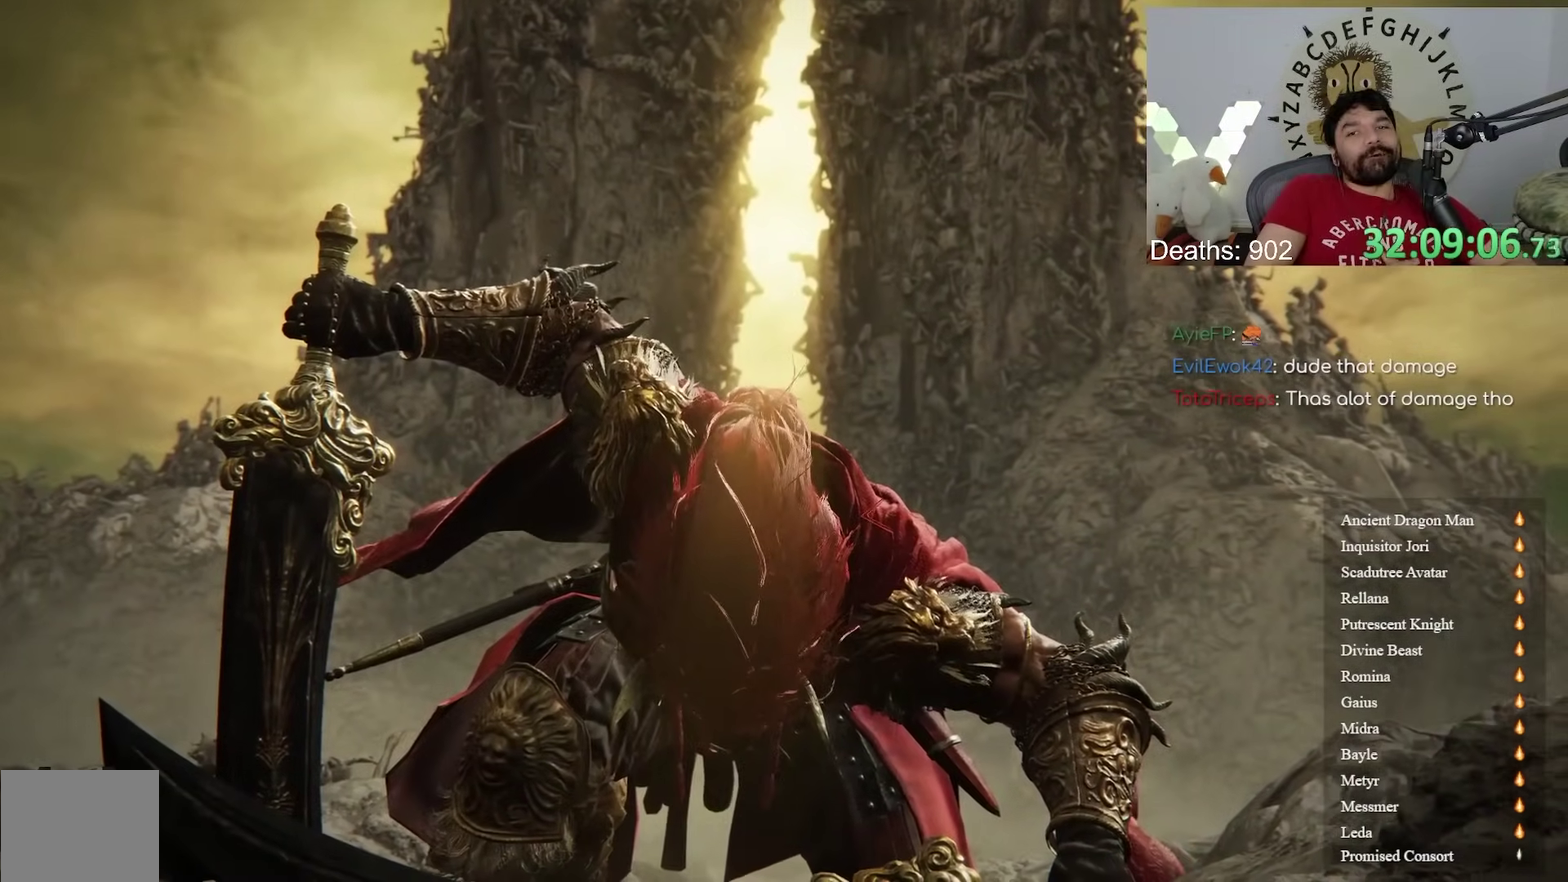
{"buttons": [], "left_stick": "center", "right_stick": "center"}
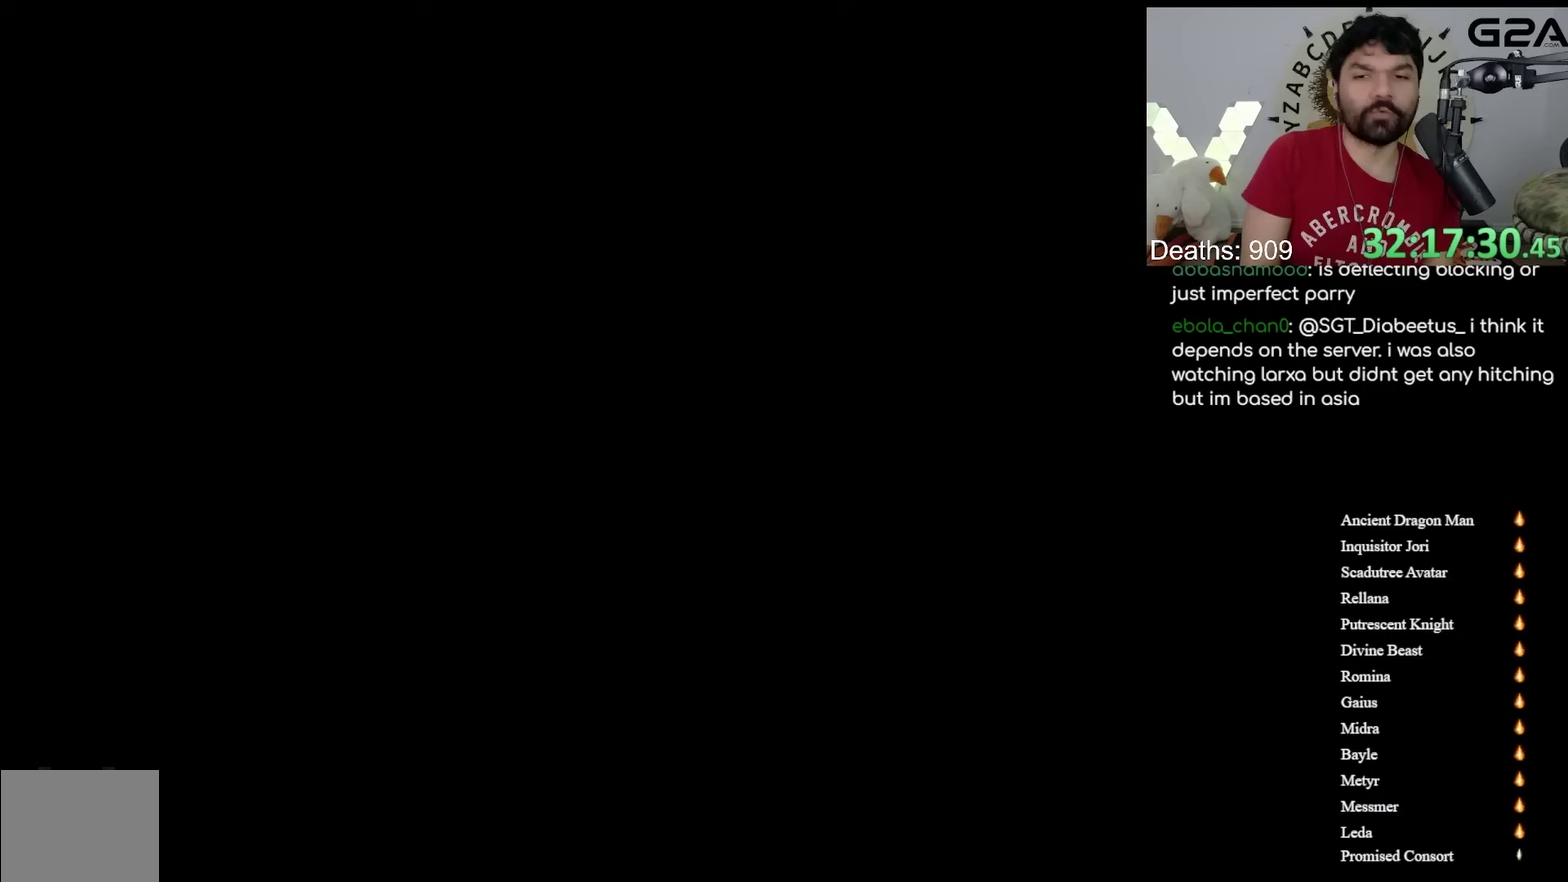
{"buttons": ["B"], "left_stick": "down-left", "right_stick": "center", "events": [[33, "left_stick", "down"], [250, "B", "down"], [333, "left_stick", "down-left"]]}
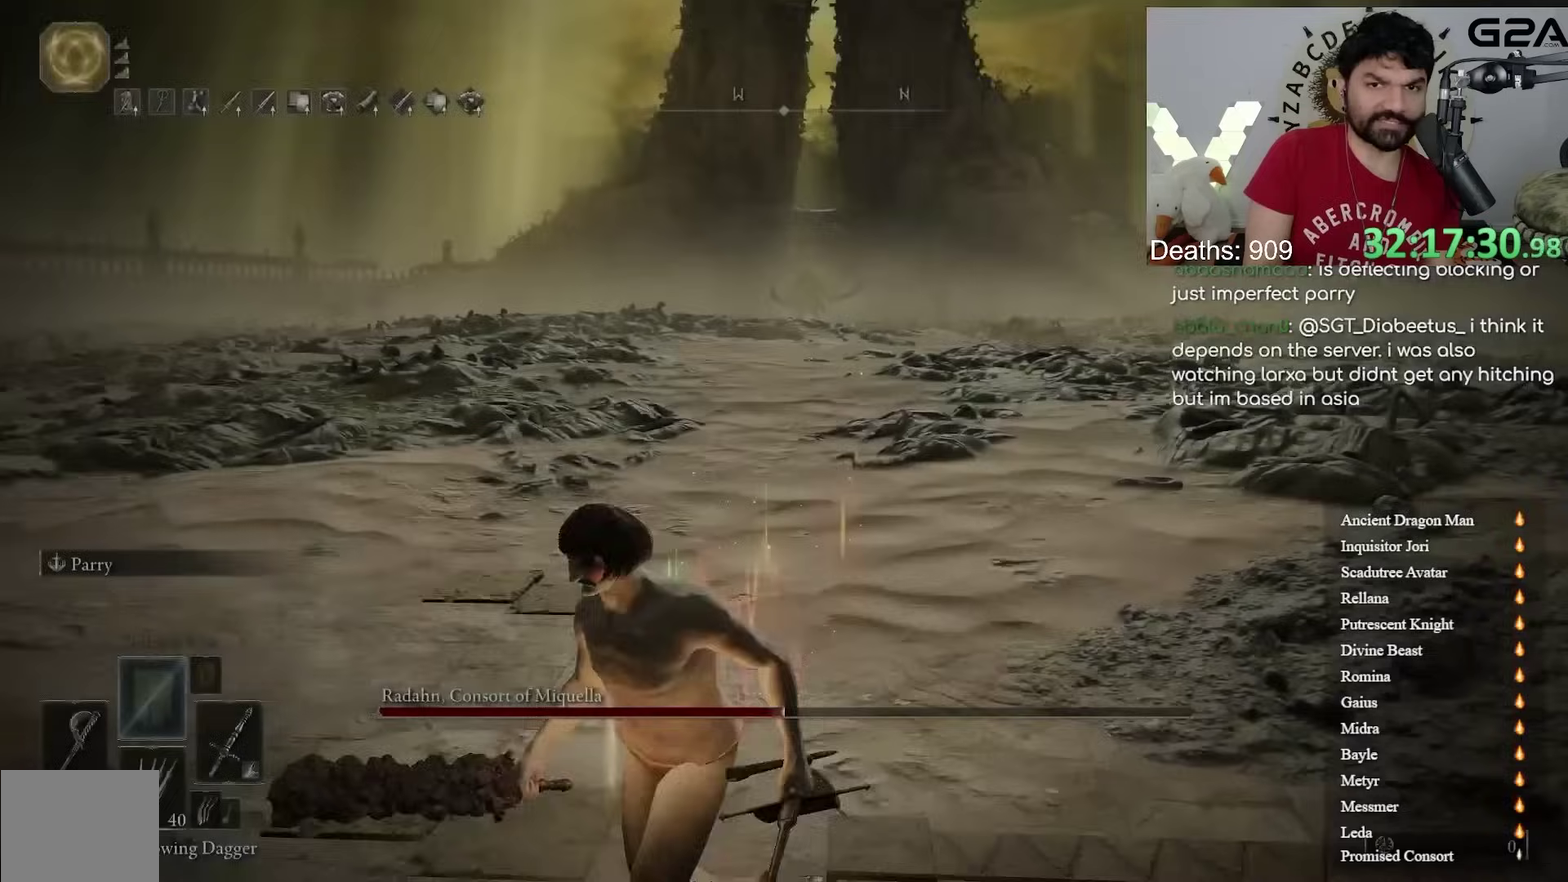
{"buttons": ["B"], "left_stick": "left", "right_stick": "center", "events": [[50, "left_stick", "left"], [83, "right_stick", "right"], [150, "right_stick", "center"], [417, "right_stick", "right"], [500, "right_stick", "center"]]}
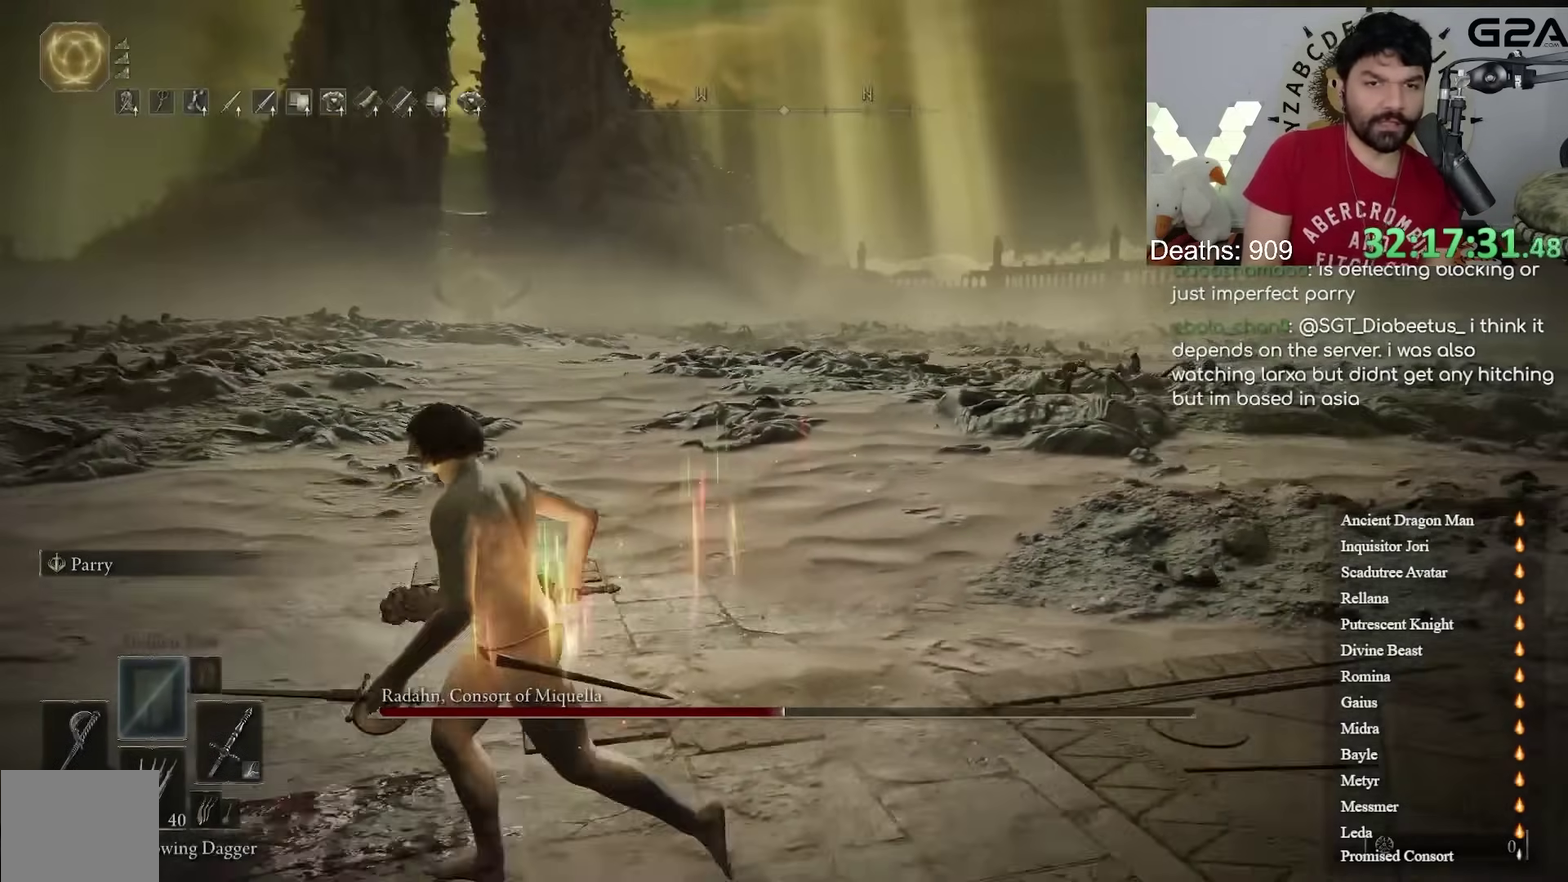
{"buttons": ["B"], "left_stick": "left", "right_stick": "center", "events": [[417, "right_stick", "right"], [467, "right_stick", "center"]]}
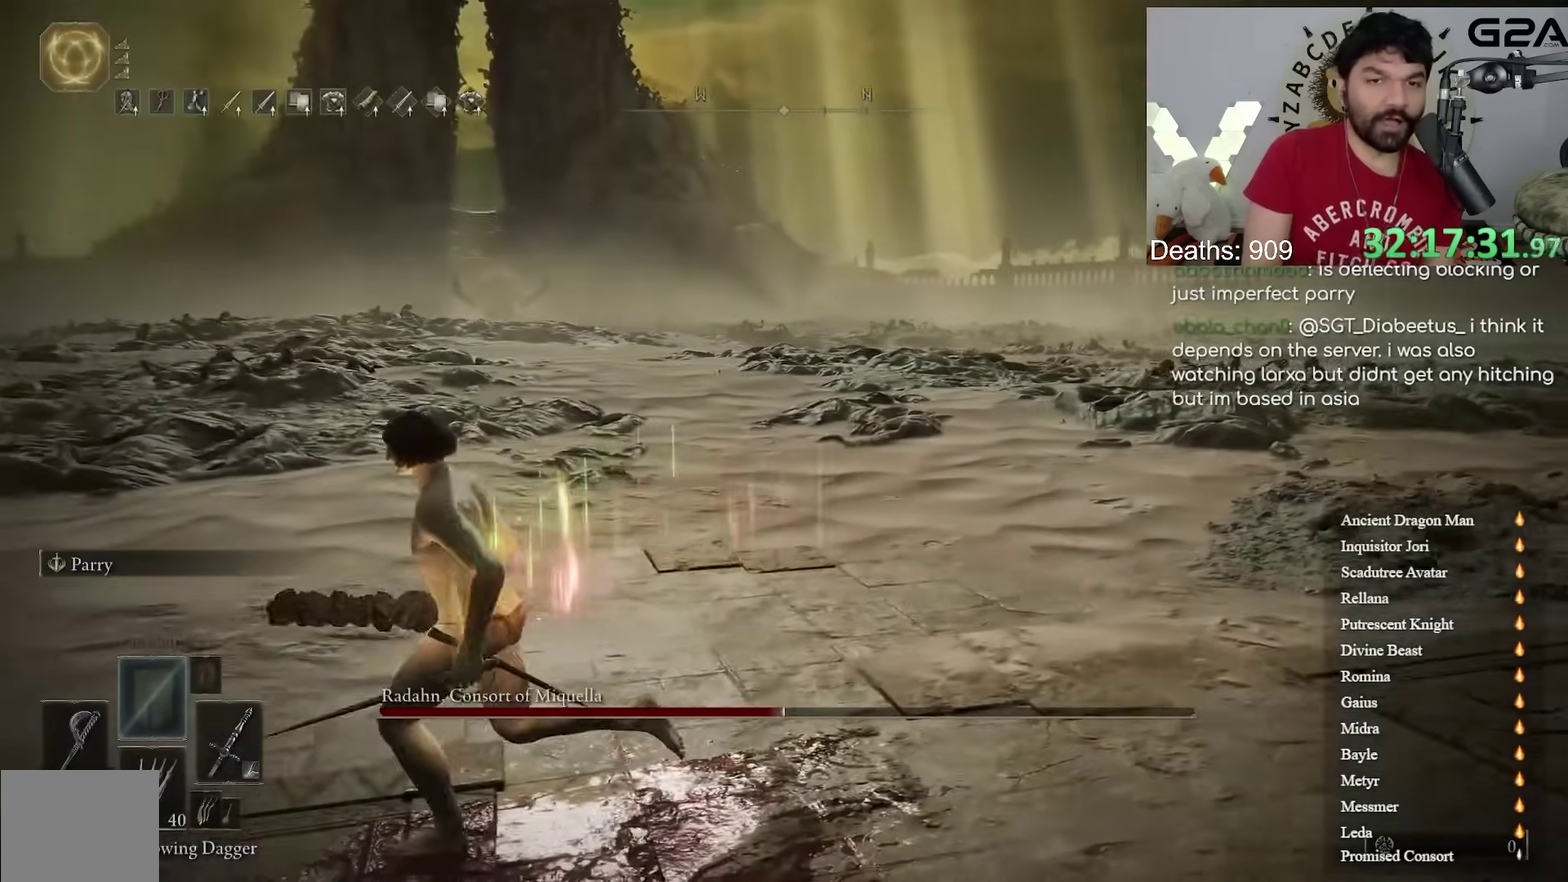
{"buttons": ["B"], "left_stick": "left", "right_stick": "center", "events": [[233, "right_stick", "right"], [300, "right_stick", "center"]]}
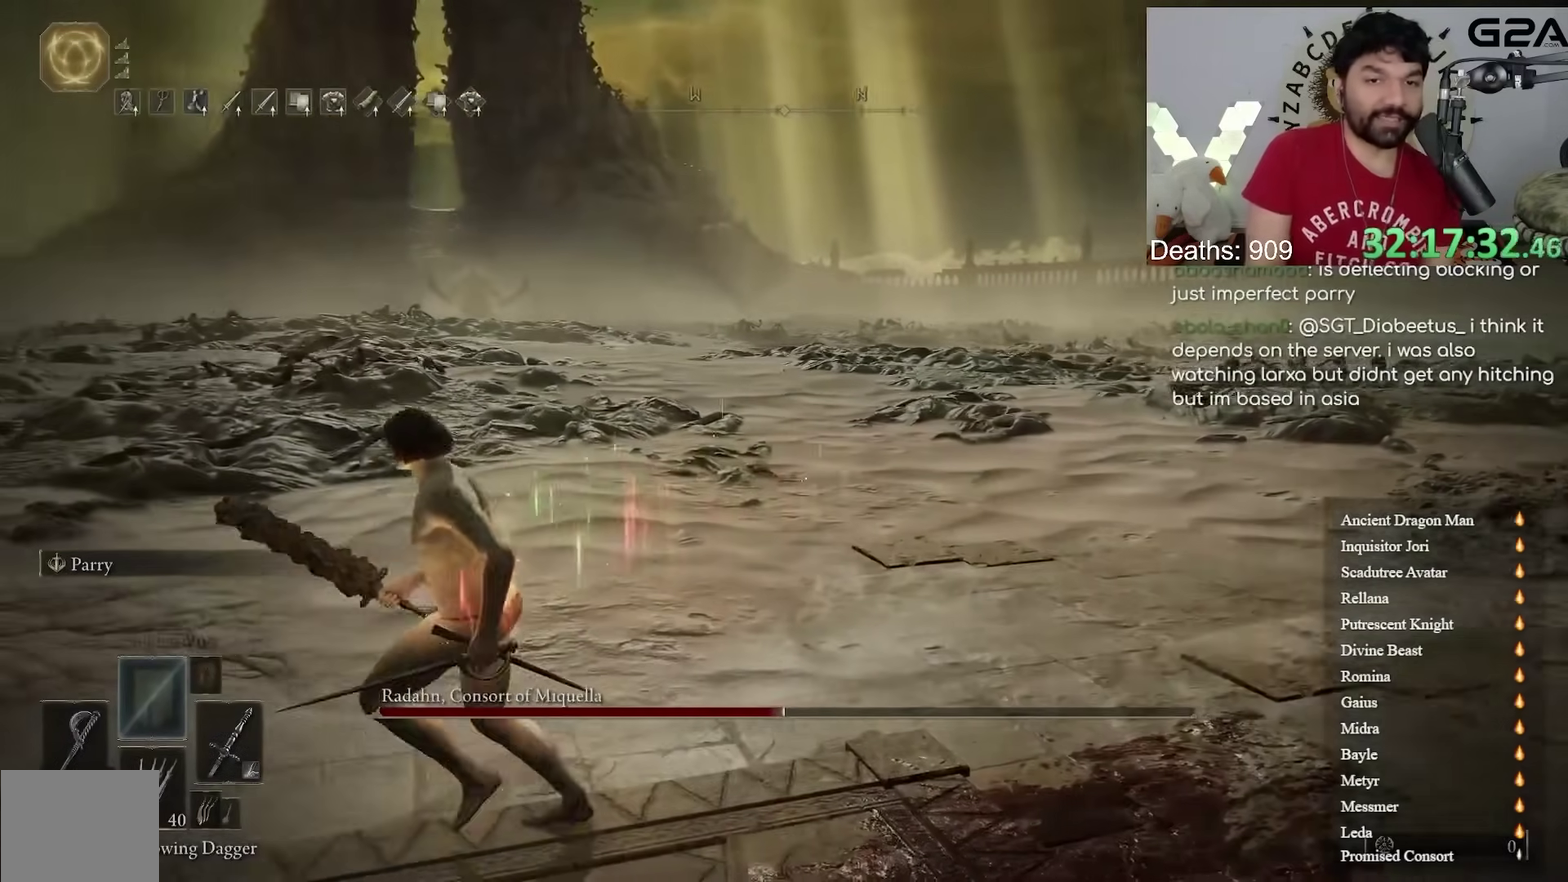
{"buttons": ["B"], "left_stick": "left", "right_stick": "center", "events": [[183, "right_stick", "right"], [250, "right_stick", "center"]]}
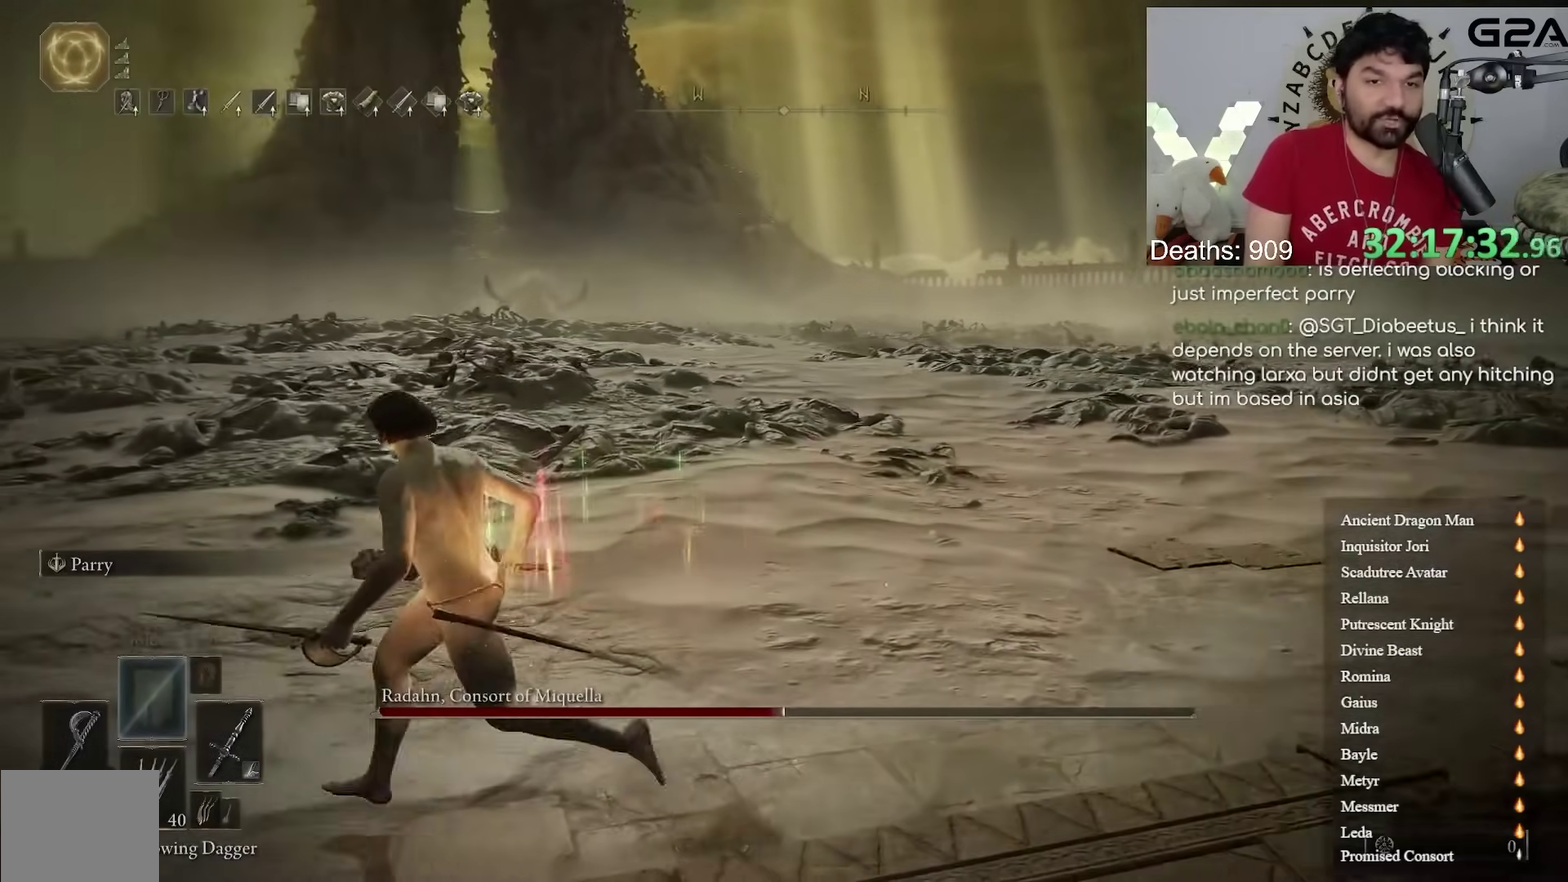
{"buttons": ["B"], "left_stick": "left", "right_stick": "center", "events": [[83, "right_stick", "right"], [150, "right_stick", "center"], [400, "right_stick", "right"], [500, "right_stick", "center"]]}
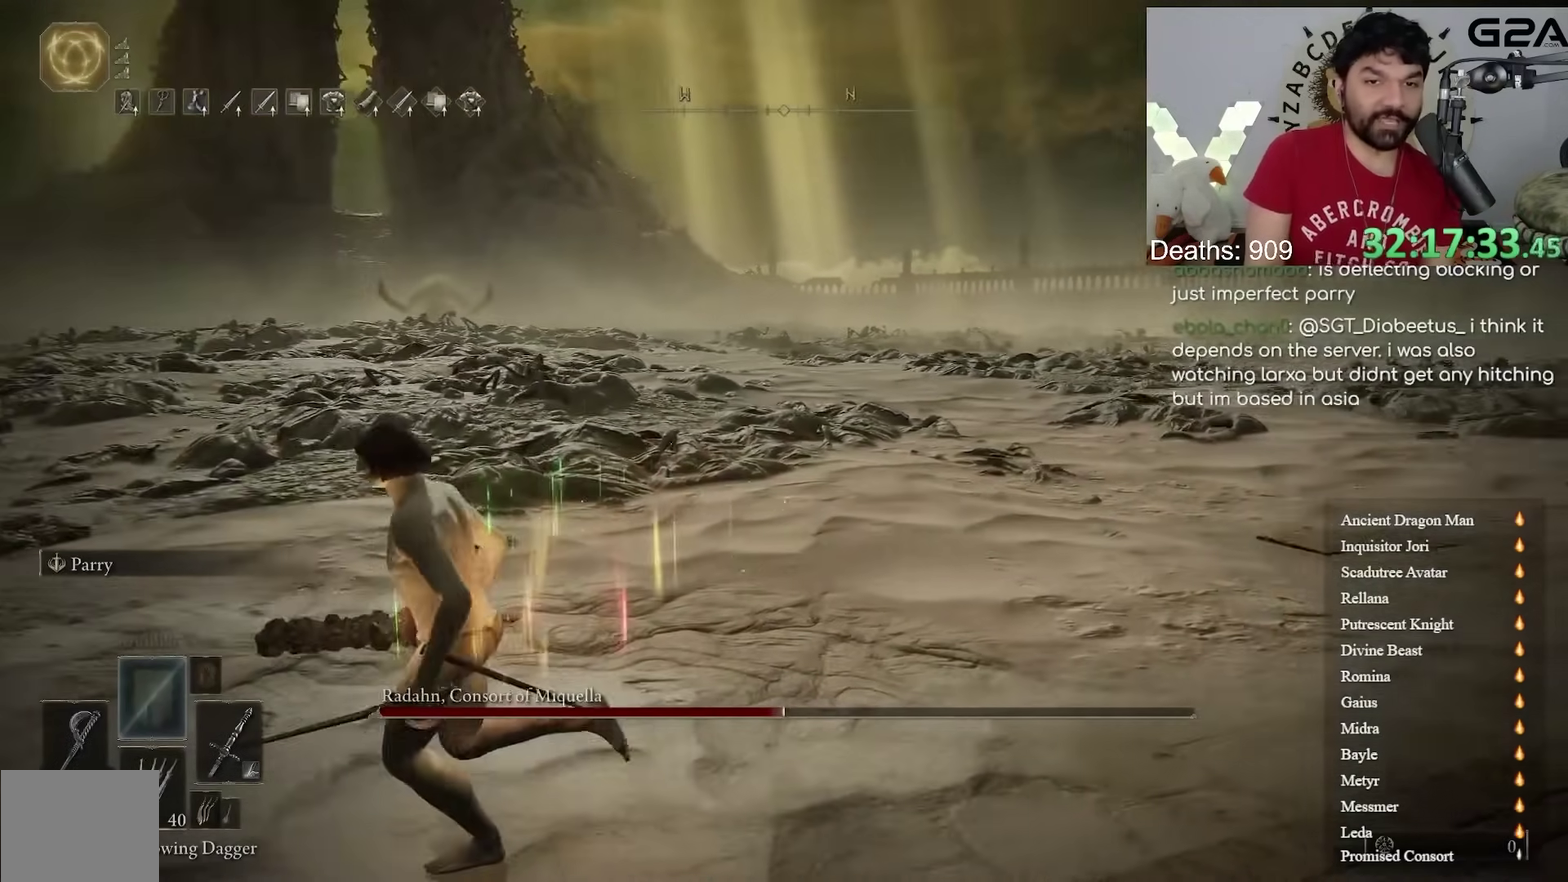
{"buttons": ["B"], "left_stick": "left", "right_stick": "center", "events": [[383, "right_stick", "right"], [433, "right_stick", "center"]]}
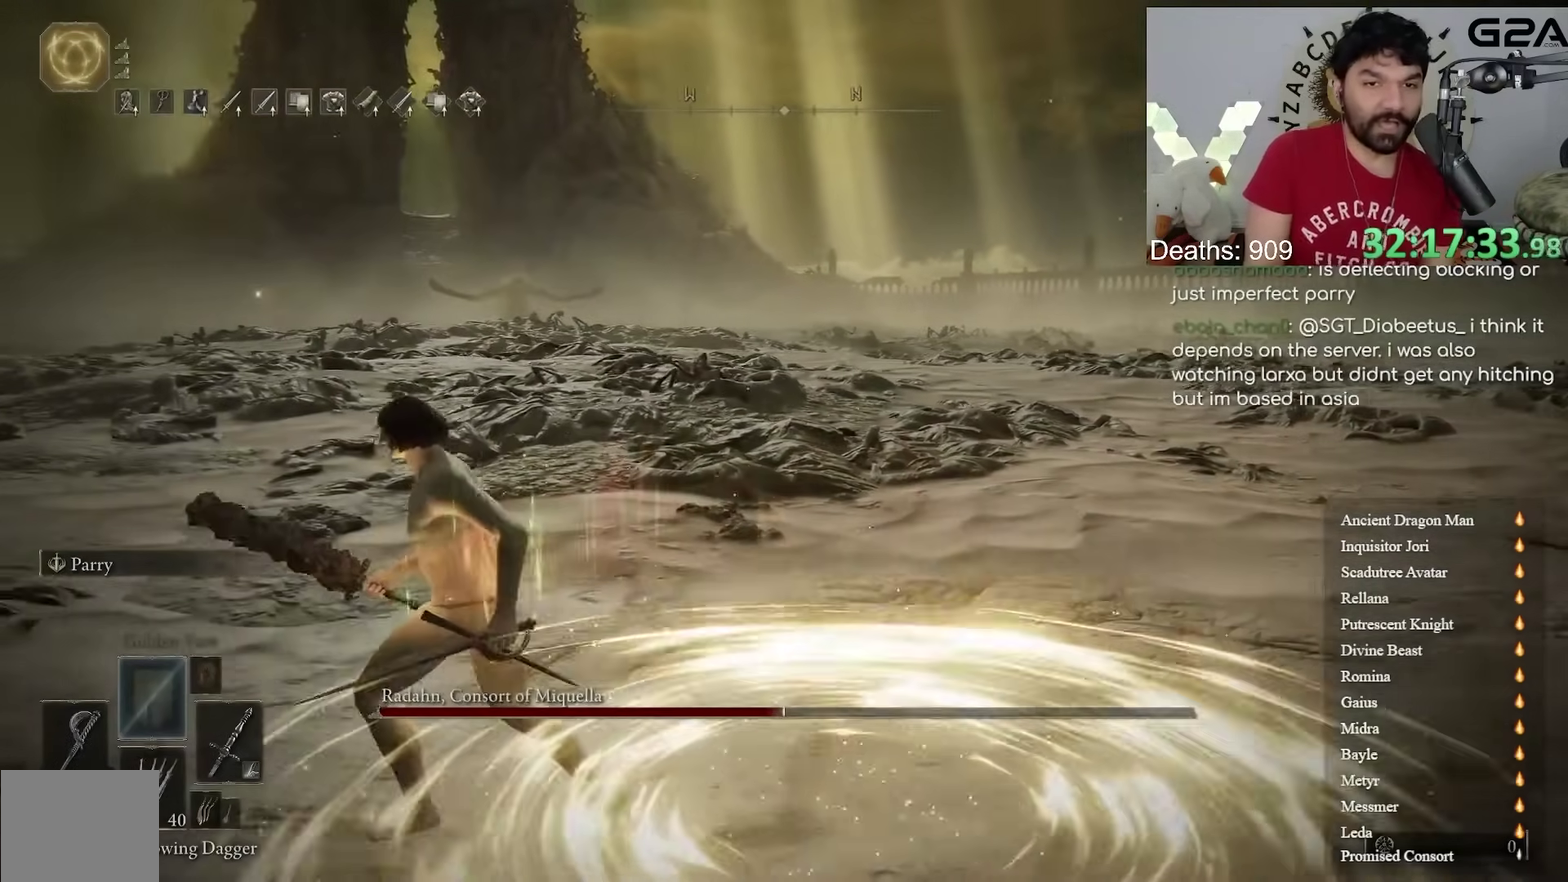
{"buttons": ["B"], "left_stick": "left", "right_stick": "center", "events": [[150, "right_stick", "right"], [217, "right_stick", "center"]]}
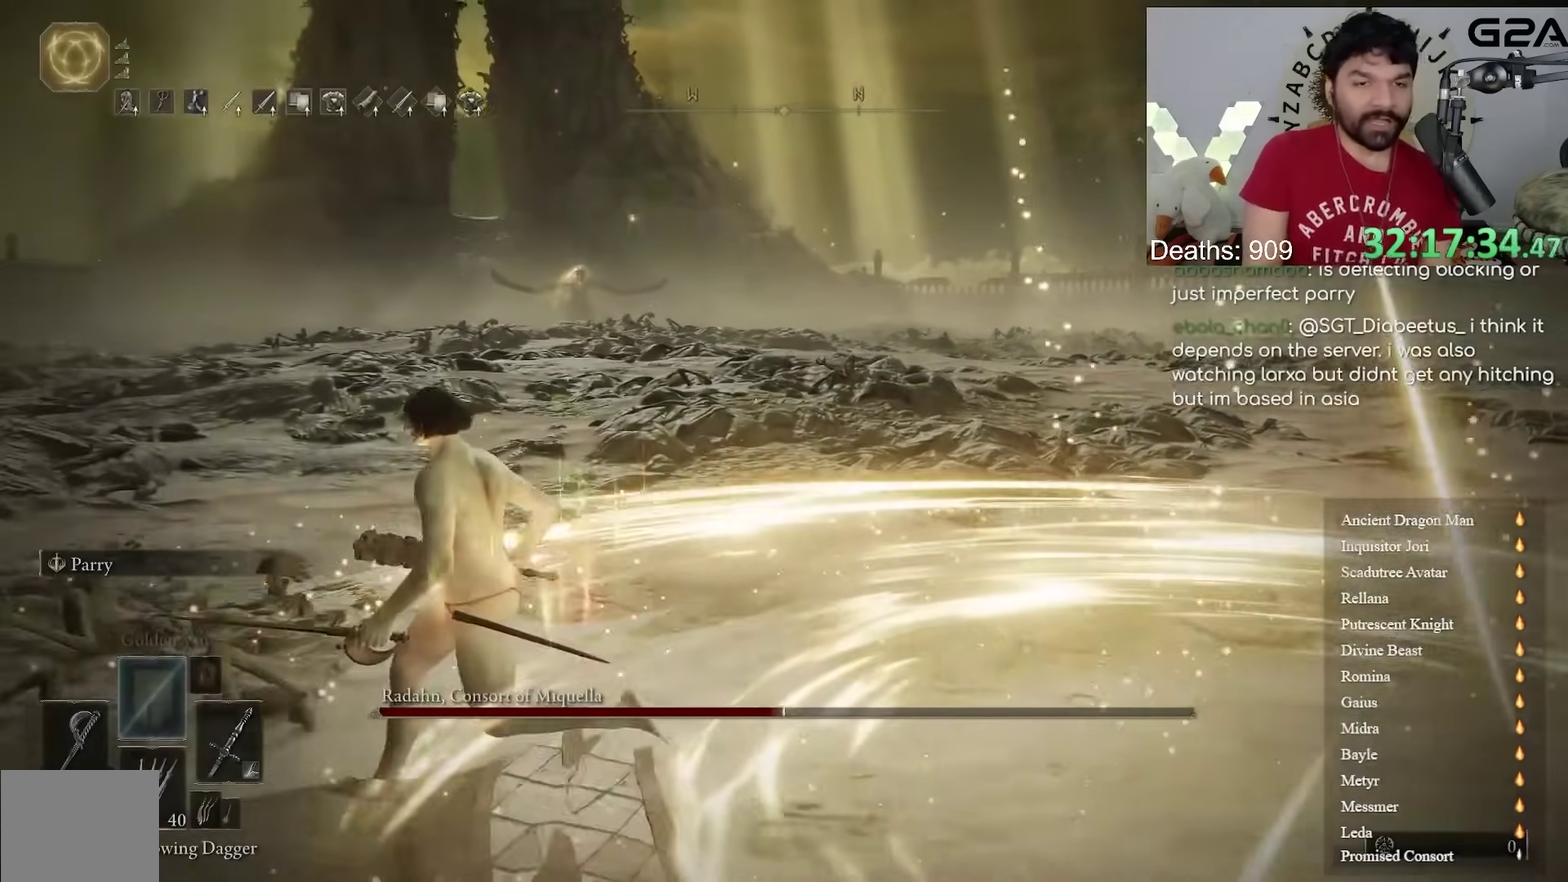
{"buttons": ["B", "L2"], "left_stick": "up-left", "right_stick": "center"}
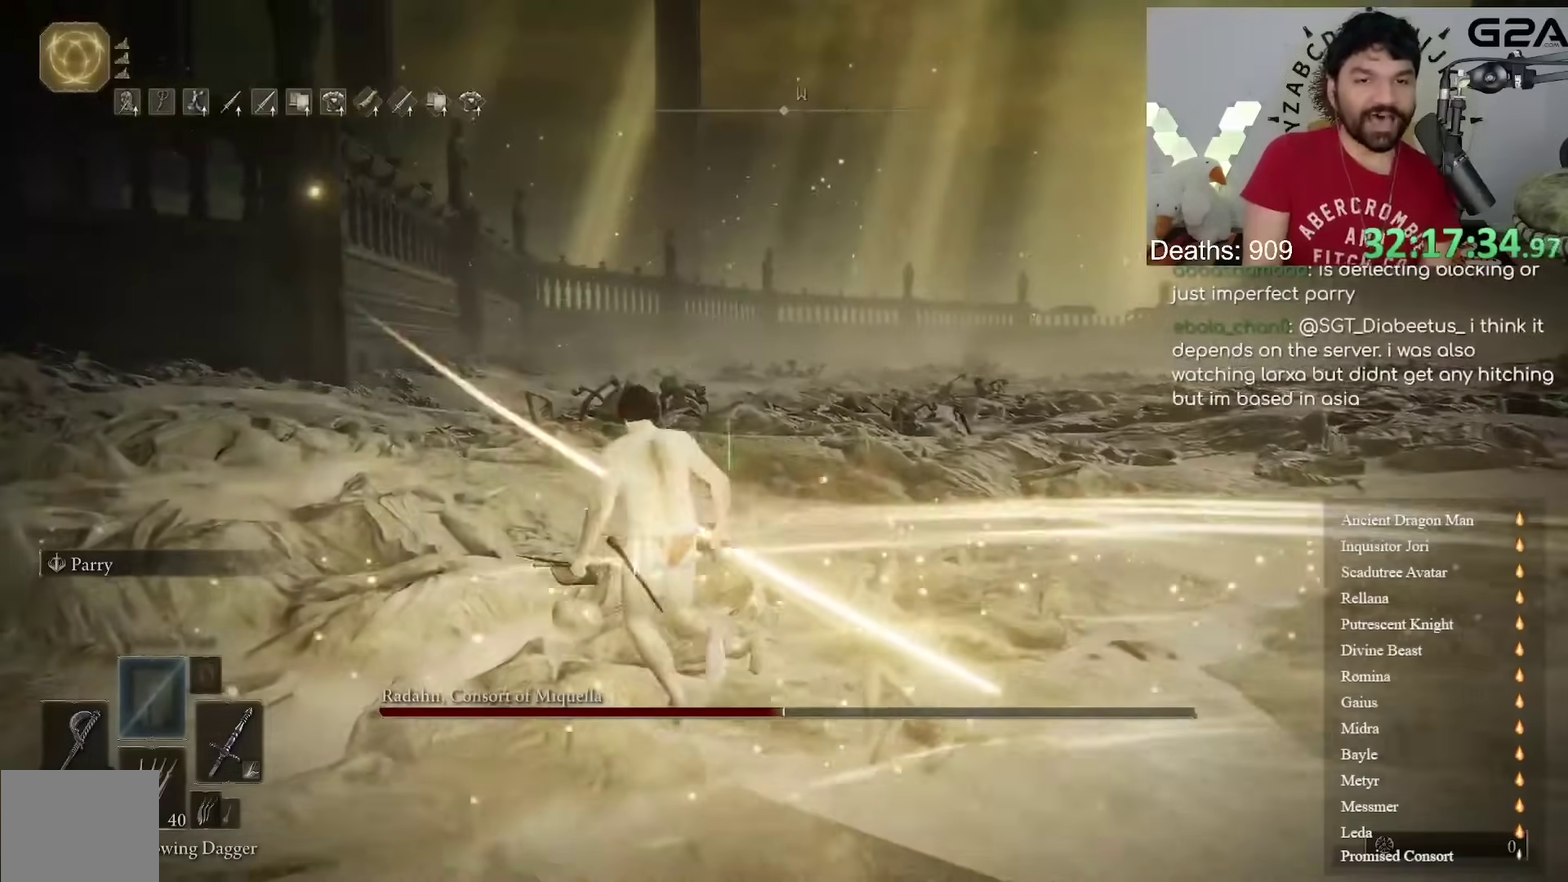
{"buttons": ["B", "L2"], "left_stick": "up-left", "right_stick": "center"}